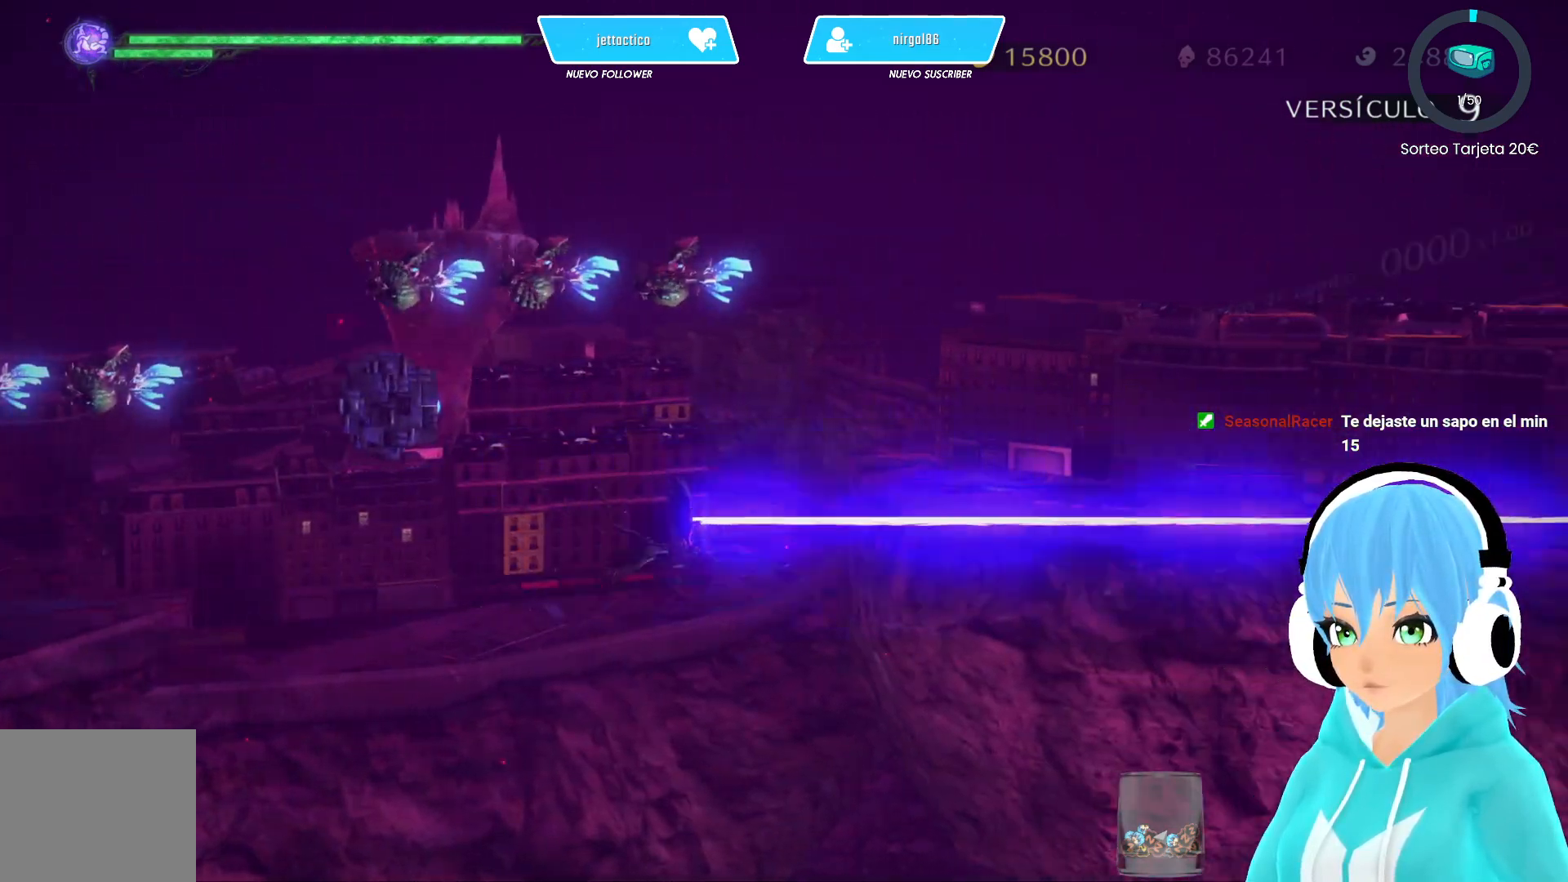
Gameplay with a controller (Xbox layout); each line is a JSON object with the inputs held at the frame after it. "events" lists button and stick changes between this image and that frame as [ms after this image, input, new state], when the widget could be followed in between.
{"buttons": ["X"], "left_stick": "up-left", "right_stick": "center", "events": [[17, "X", "up"], [33, "left_stick", "up-right"], [67, "X", "down"], [367, "left_stick", "up"], [483, "left_stick", "up-left"]]}
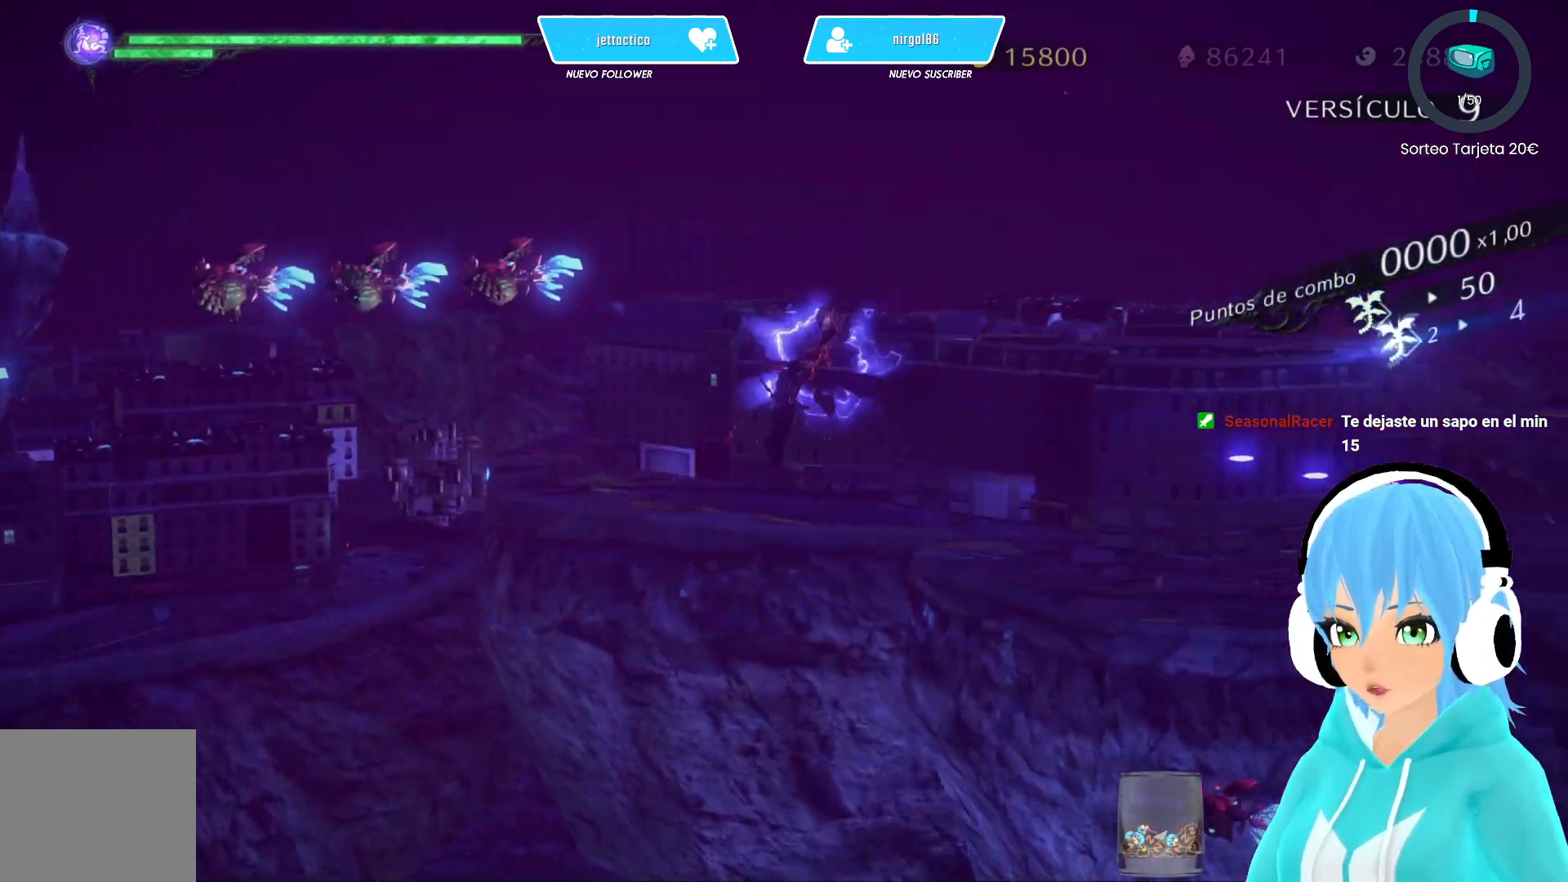
{"buttons": ["X"], "left_stick": "down", "right_stick": "center", "events": [[167, "left_stick", "down"]]}
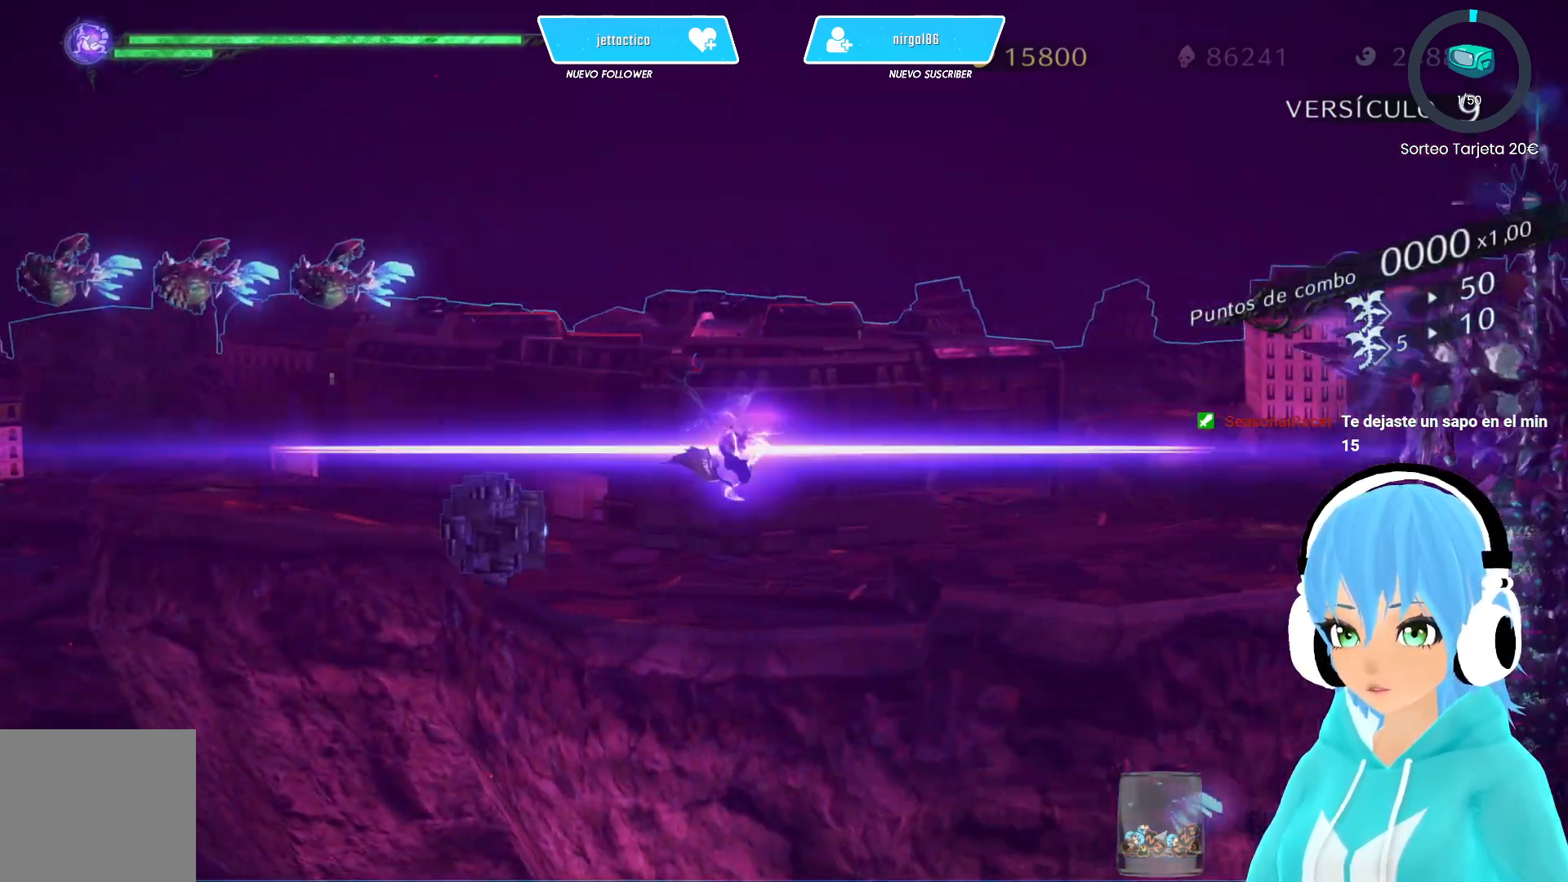
{"buttons": ["X"], "left_stick": "left", "right_stick": "center", "events": [[283, "left_stick", "down-left"], [433, "left_stick", "left"]]}
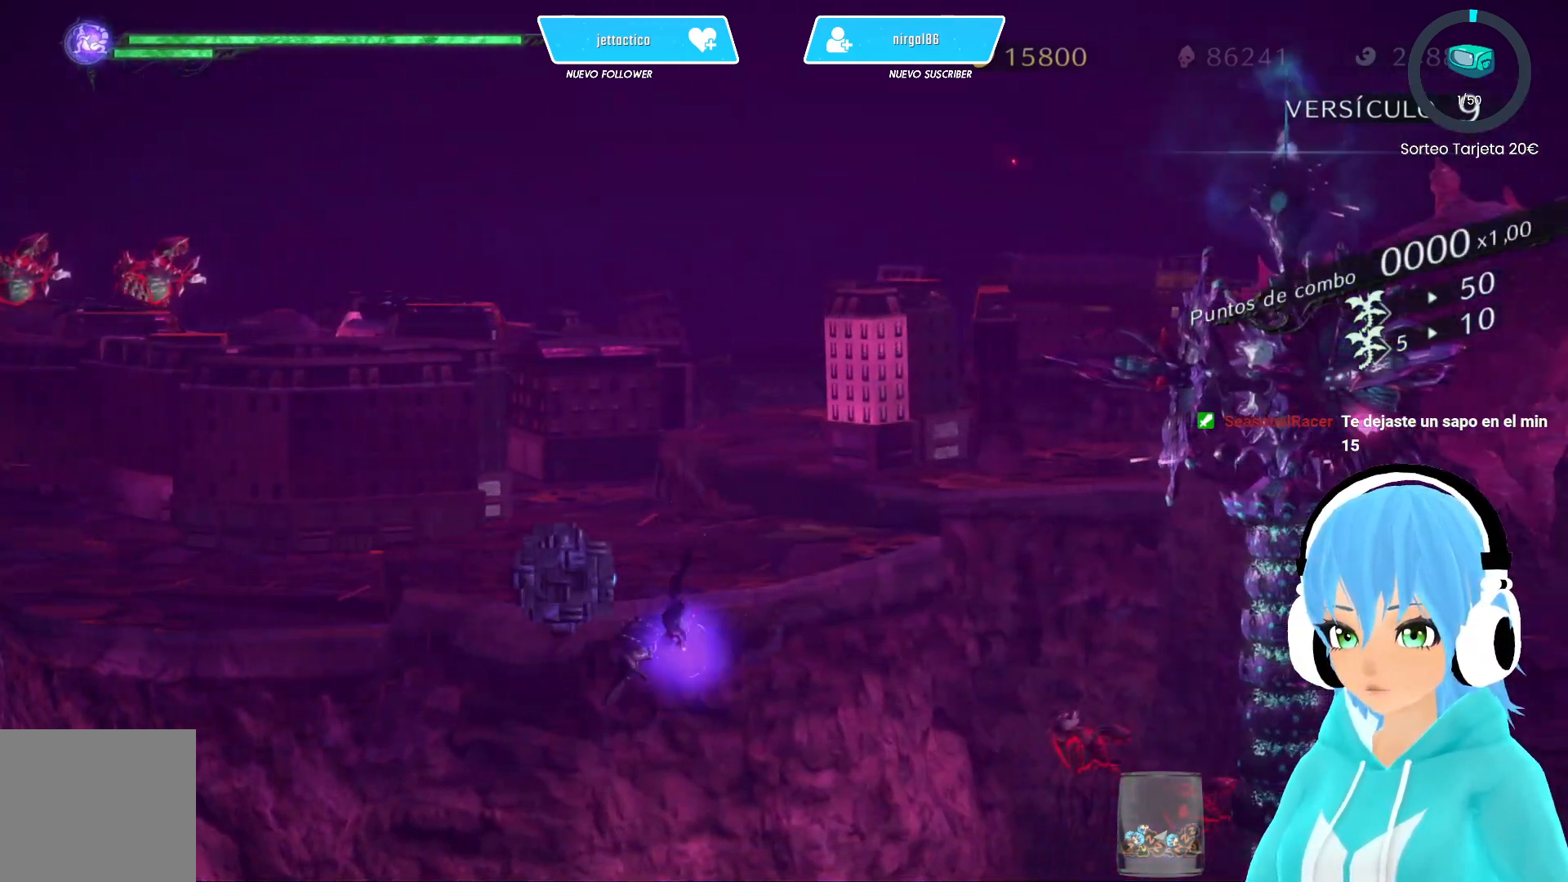
{"buttons": ["X"], "left_stick": "up-left", "right_stick": "center", "events": [[350, "X", "up"], [367, "left_stick", "up-left"], [483, "X", "down"]]}
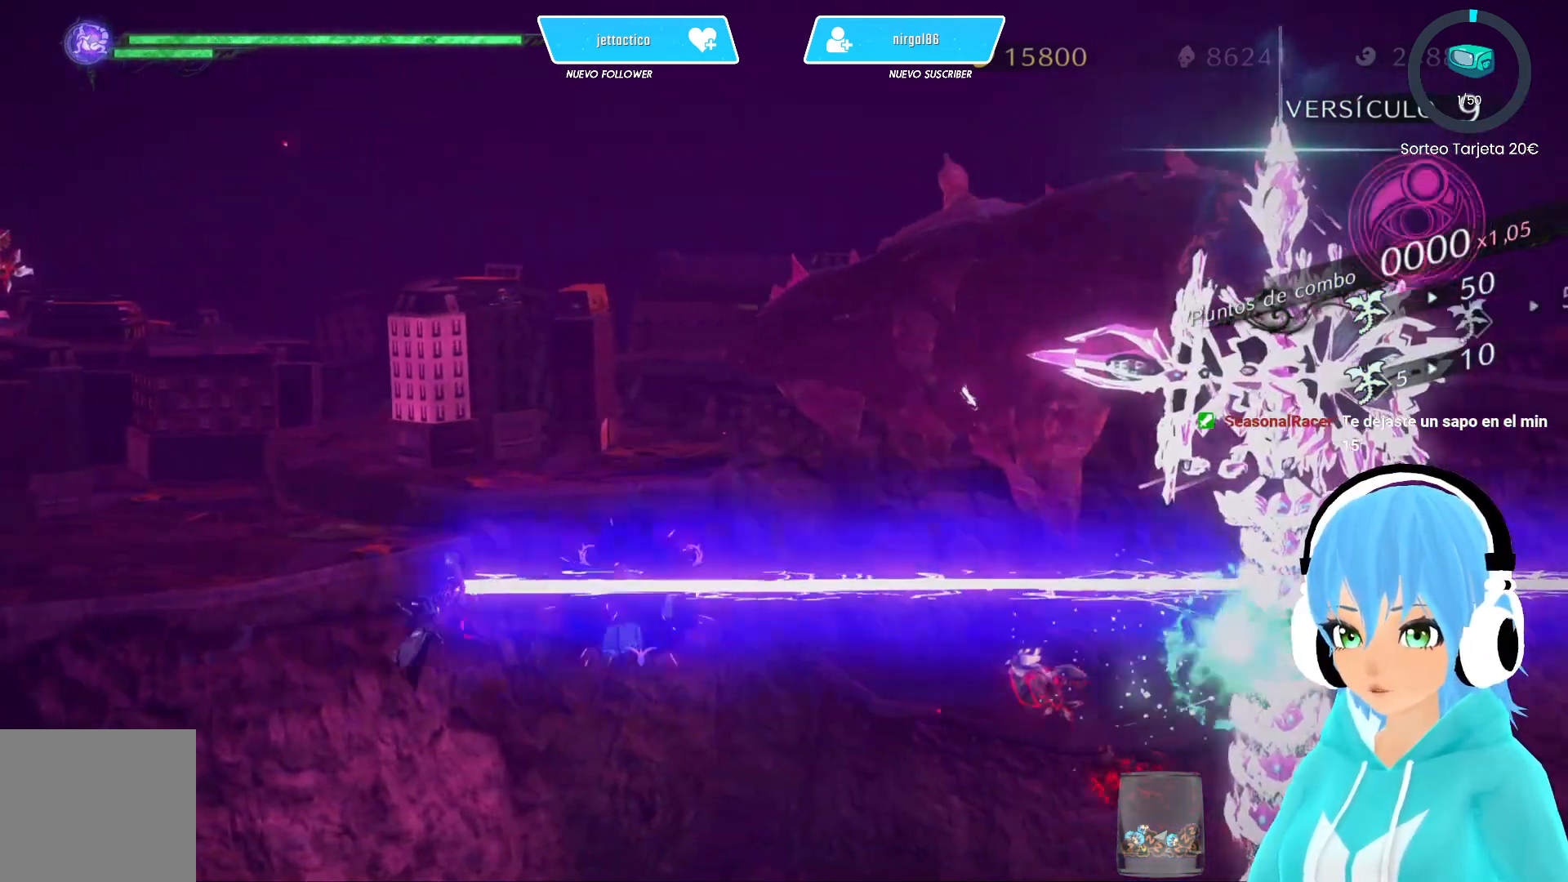
{"buttons": ["X"], "left_stick": "center", "right_stick": "center", "events": [[50, "left_stick", "center"]]}
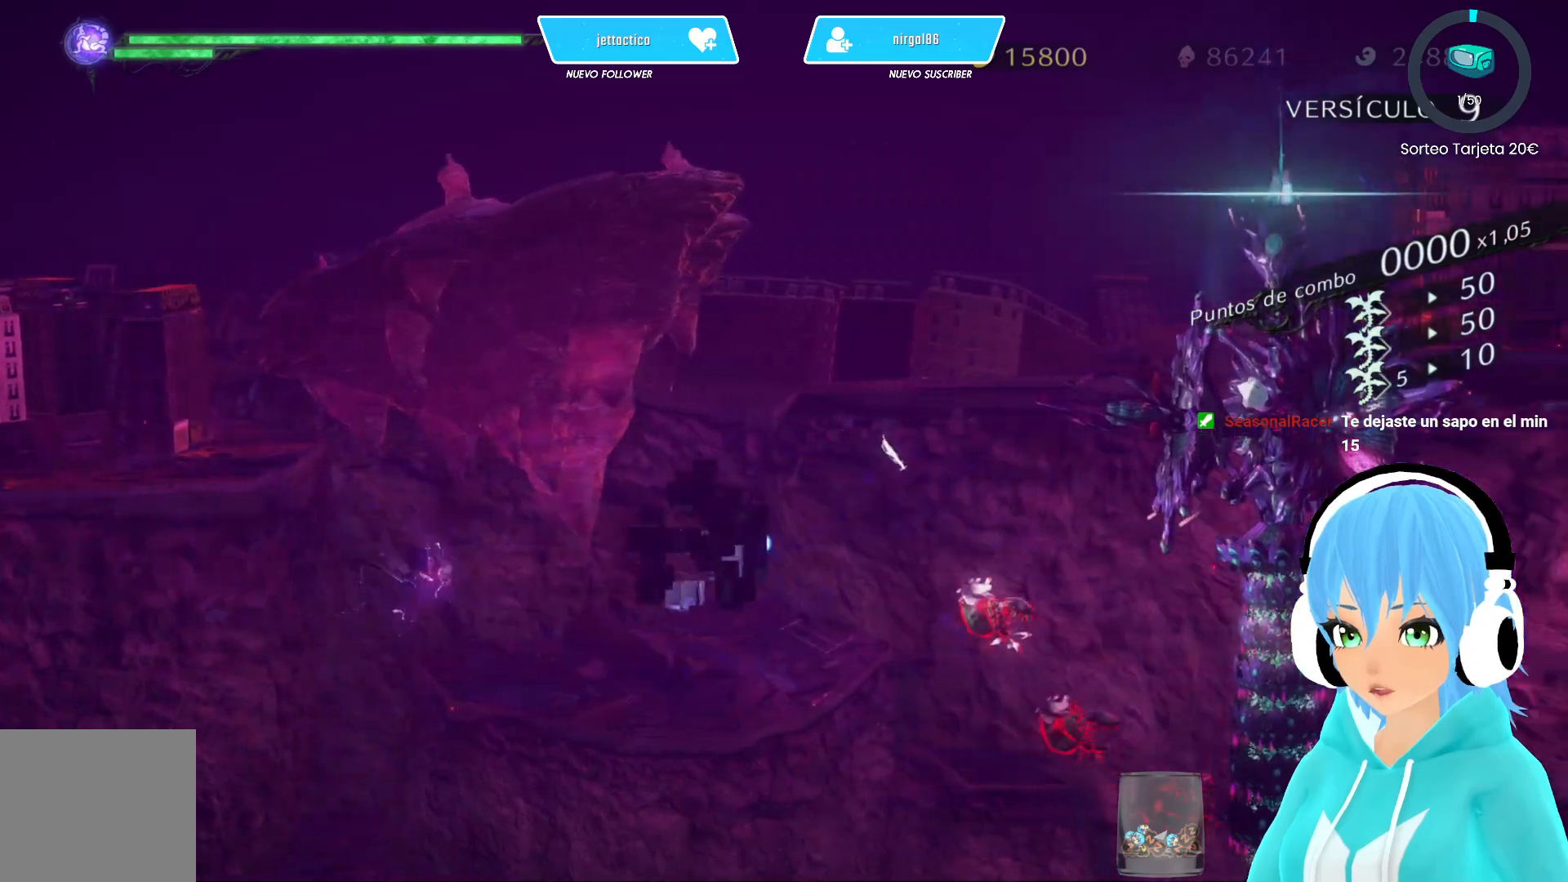
{"buttons": [], "left_stick": "center", "right_stick": "center", "events": [[33, "X", "up"], [50, "left_stick", "up-left"], [100, "X", "down"], [150, "X", "up"], [167, "left_stick", "center"], [250, "X", "down"], [250, "left_stick", "up-left"], [317, "X", "up"], [383, "left_stick", "center"], [400, "X", "down"], [467, "X", "up"]]}
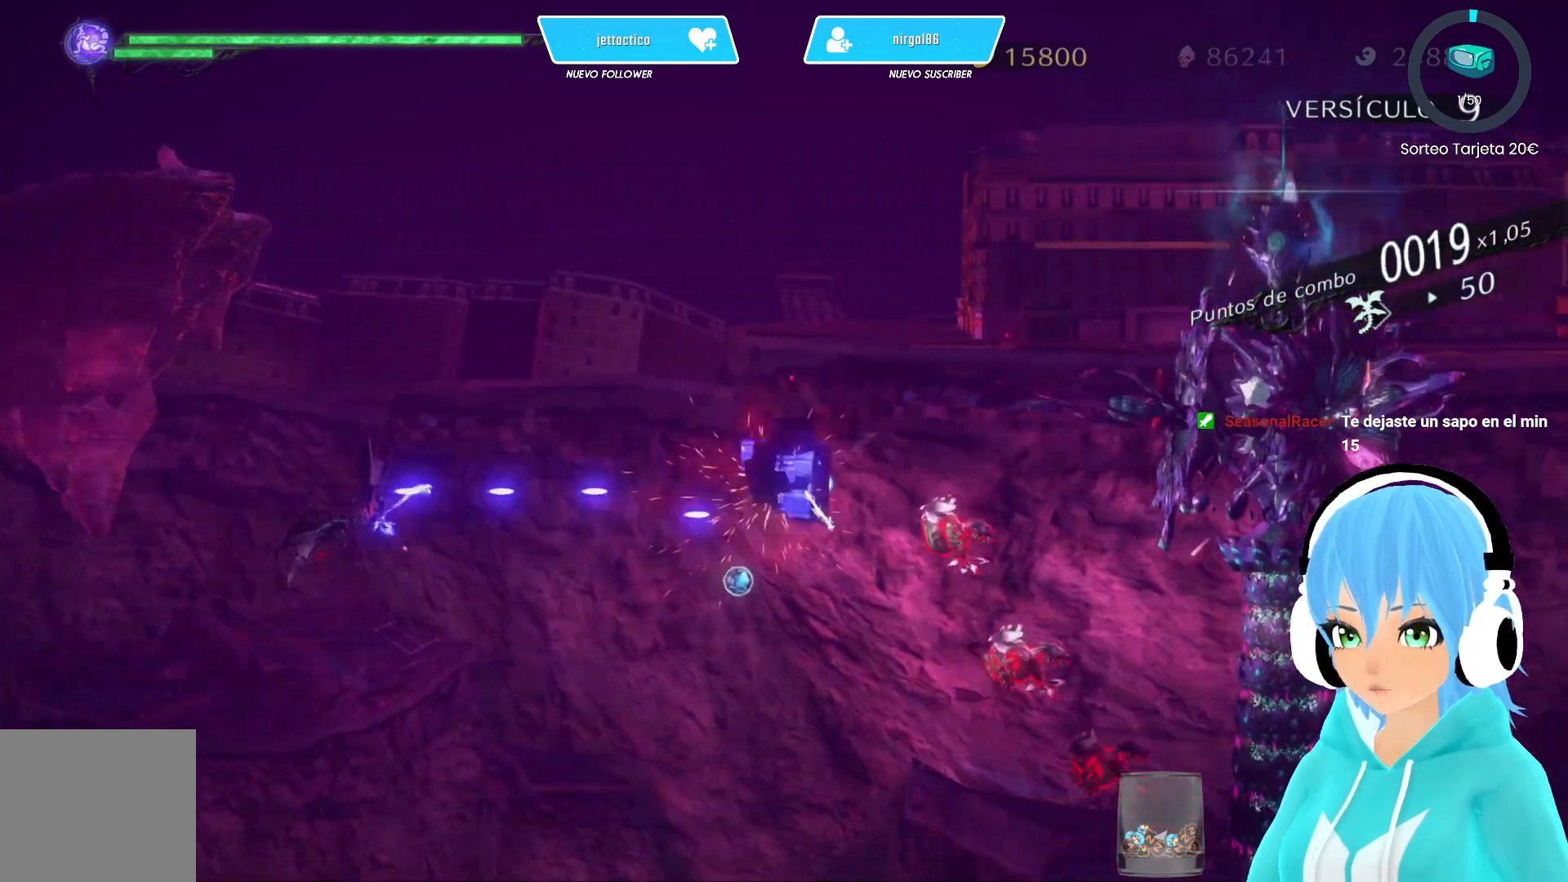
{"buttons": ["X"], "left_stick": "up-right", "right_stick": "center", "events": [[17, "left_stick", "up-left"], [50, "X", "down"], [150, "X", "up"], [167, "left_stick", "center"], [183, "X", "down"], [283, "X", "up"], [283, "left_stick", "up"], [367, "X", "down"], [417, "X", "up"], [450, "left_stick", "up-right"], [500, "X", "down"]]}
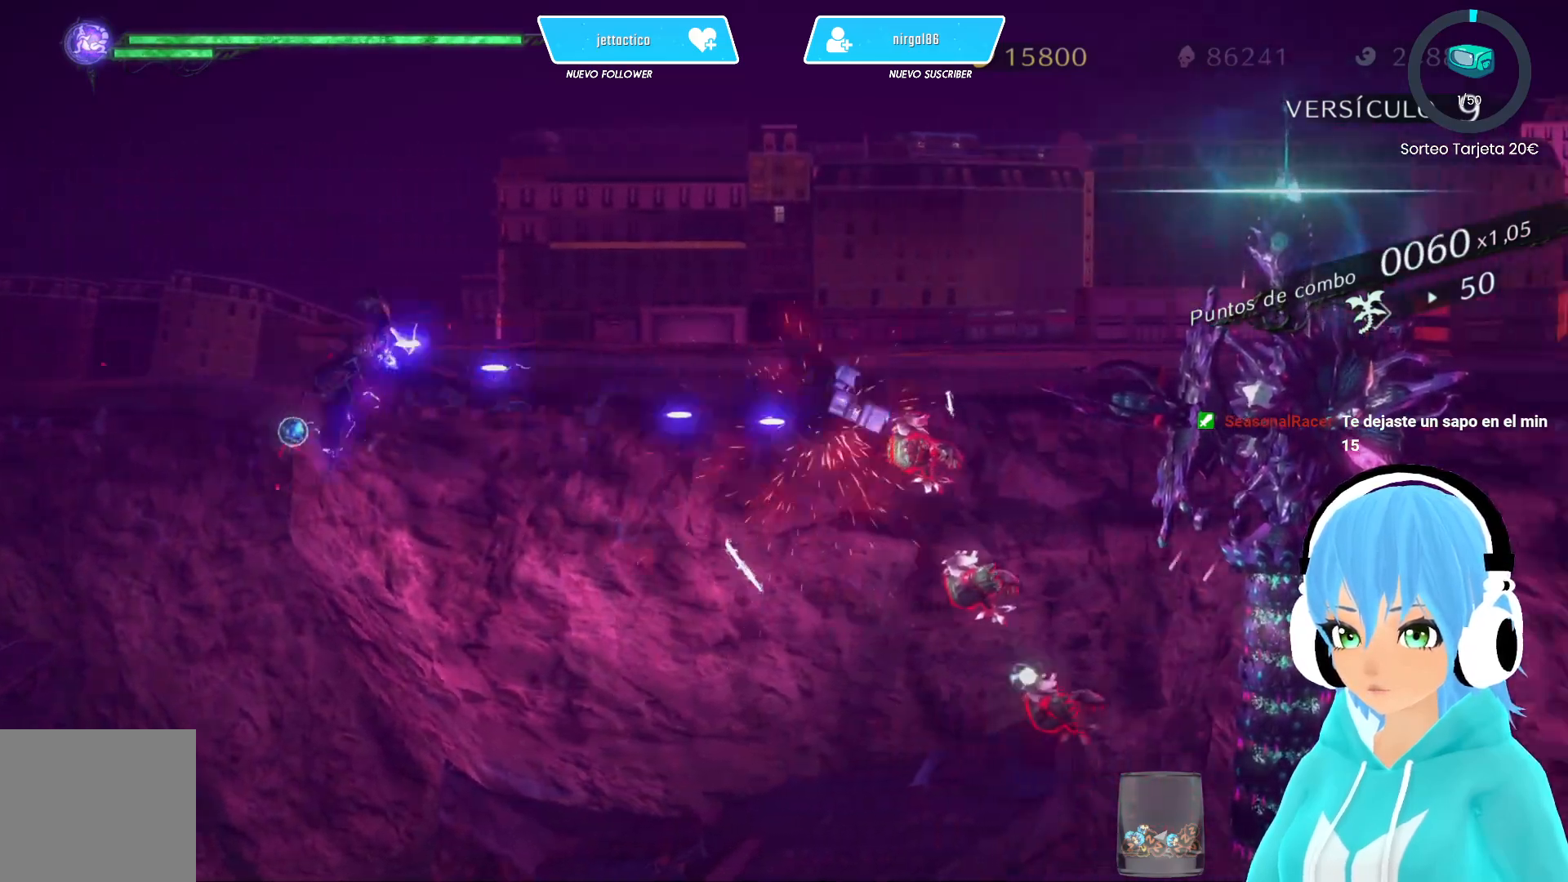
{"buttons": ["X"], "left_stick": "up-right", "right_stick": "center", "events": [[33, "left_stick", "right"], [67, "X", "up"], [133, "X", "down"], [183, "left_stick", "up-right"], [200, "X", "up"], [283, "X", "down"], [367, "X", "up"], [433, "X", "down"]]}
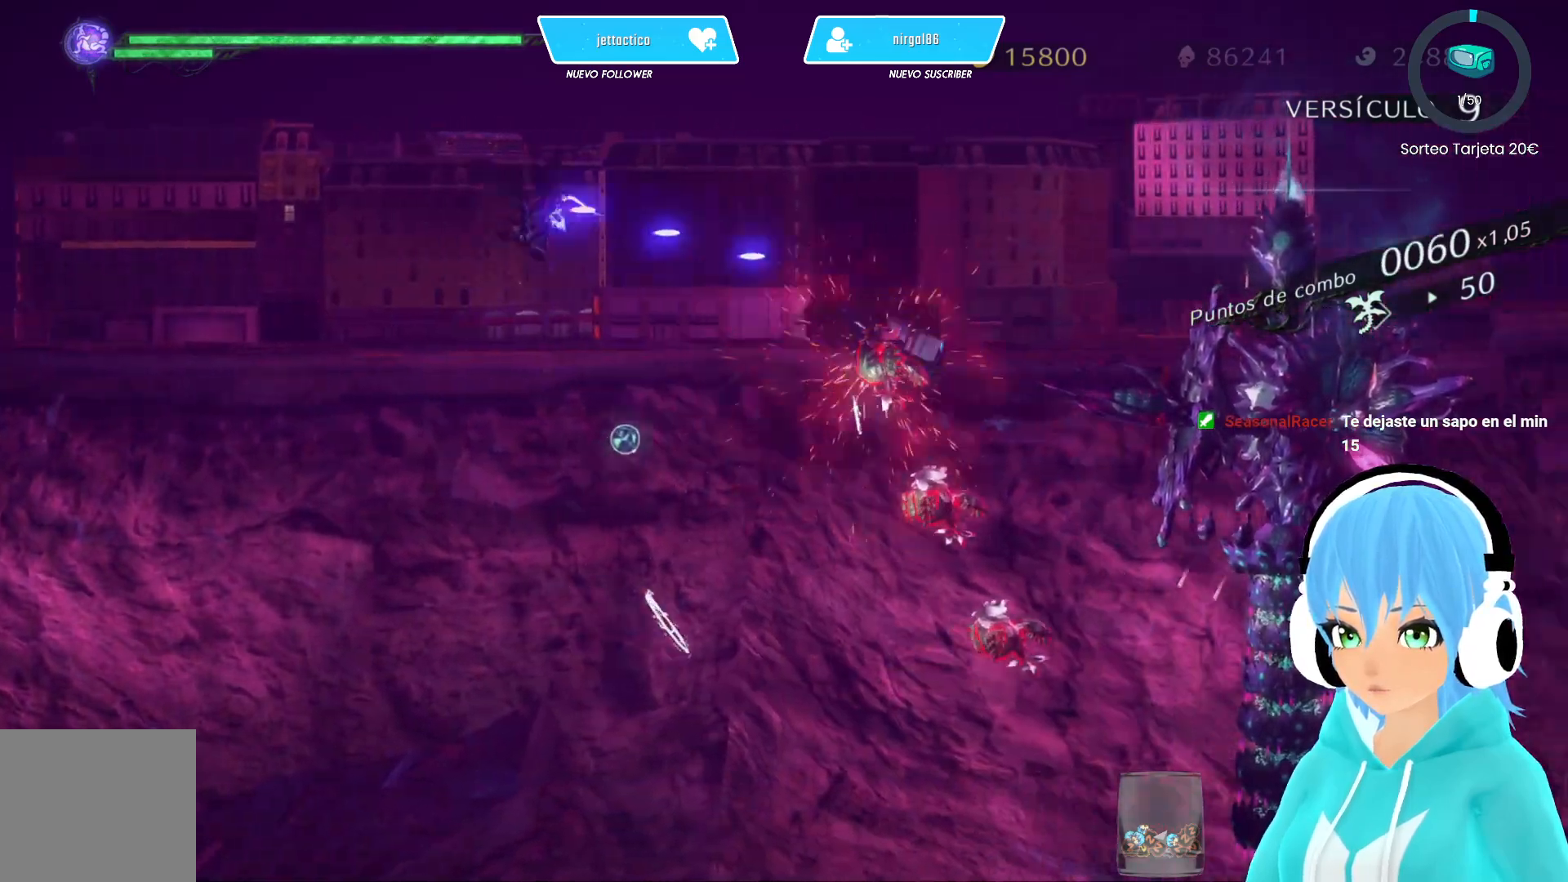
{"buttons": [], "left_stick": "up-left", "right_stick": "center", "events": [[17, "X", "up"], [83, "X", "down"], [83, "left_stick", "down-right"], [183, "X", "up"], [233, "left_stick", "center"], [250, "X", "down"], [300, "left_stick", "down-right"], [317, "X", "up"], [383, "X", "down"], [433, "left_stick", "center"], [467, "X", "up"], [483, "left_stick", "up-left"]]}
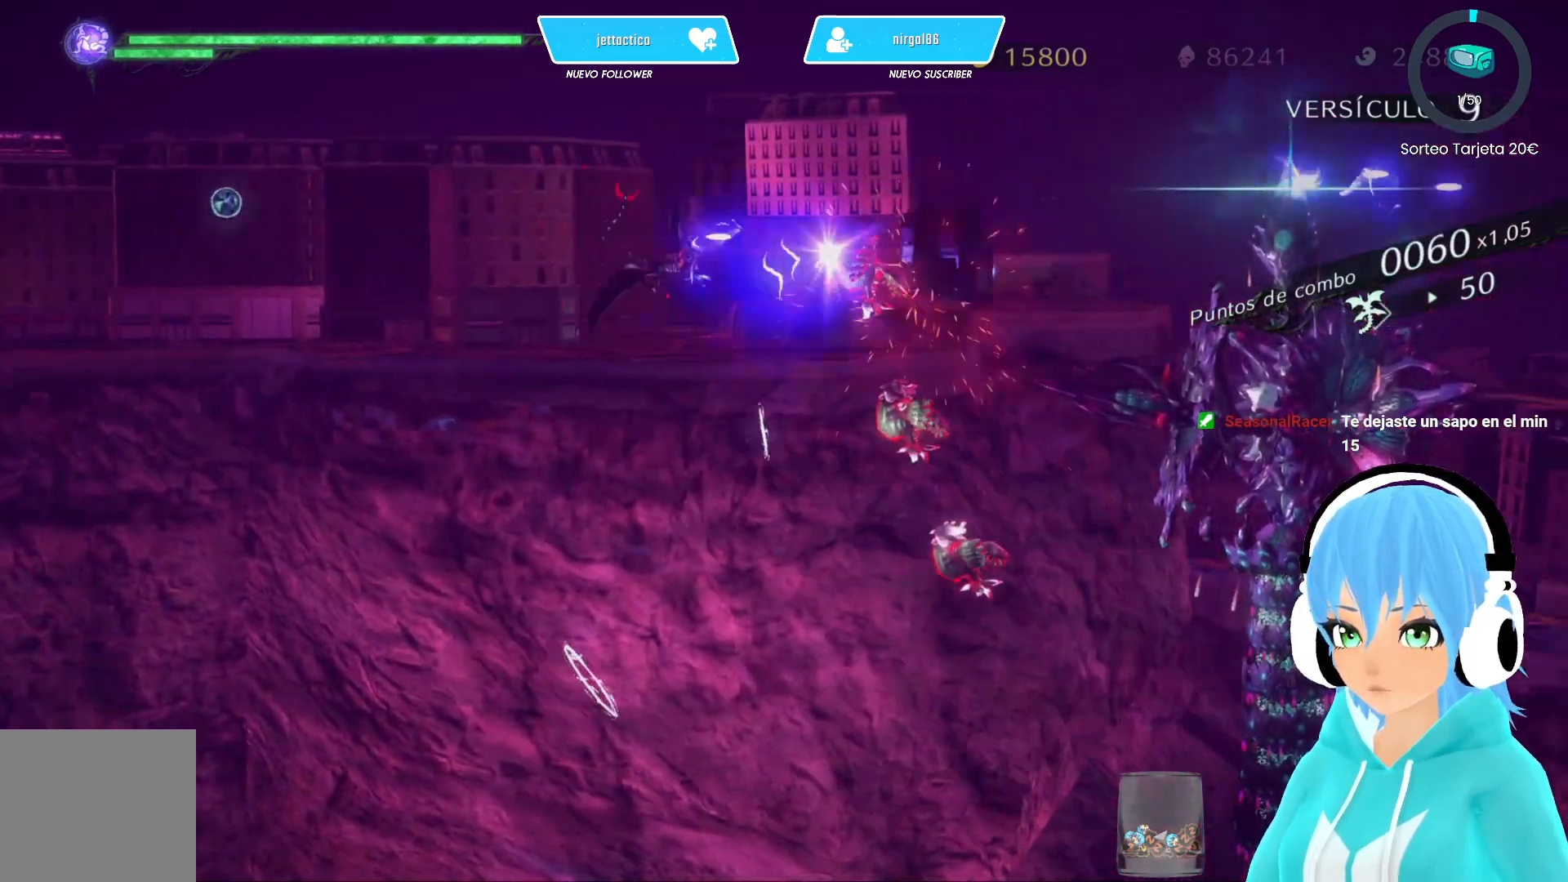
{"buttons": ["X"], "left_stick": "up-left", "right_stick": "center", "events": [[50, "X", "down"], [100, "left_stick", "center"], [133, "X", "up"], [200, "X", "down"], [217, "left_stick", "up"], [267, "X", "up"], [350, "X", "down"], [400, "left_stick", "up-left"], [433, "X", "up"], [500, "X", "down"]]}
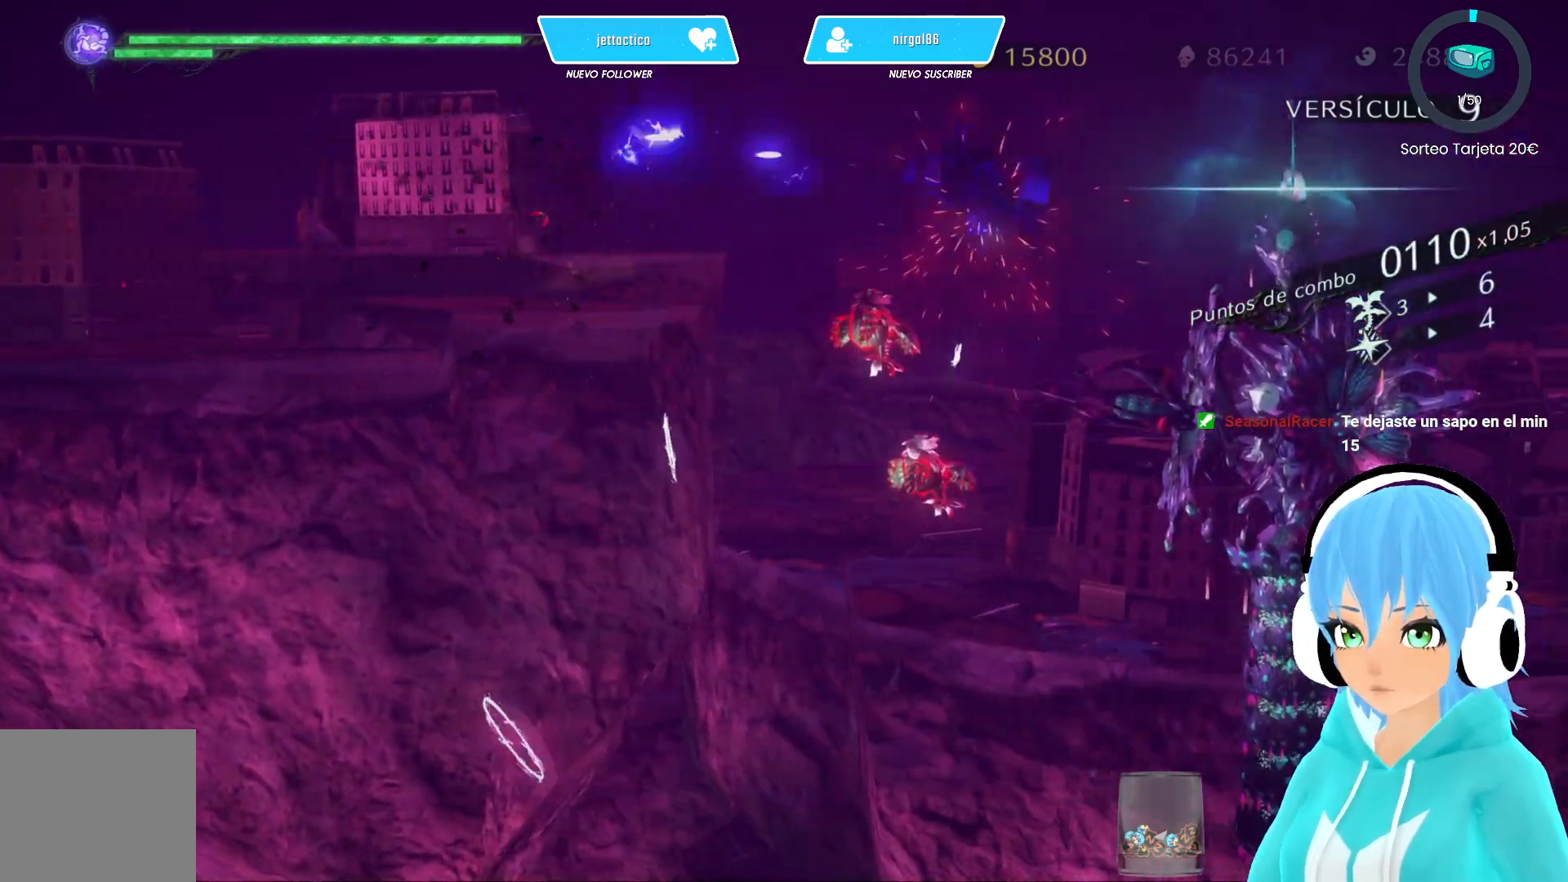
{"buttons": ["X"], "left_stick": "center", "right_stick": "center", "events": [[17, "left_stick", "center"], [83, "X", "up"], [83, "left_stick", "left"], [150, "X", "down"], [150, "left_stick", "center"], [217, "X", "up"], [300, "X", "down"], [350, "left_stick", "up-left"], [367, "X", "up"], [450, "X", "down"], [467, "left_stick", "center"]]}
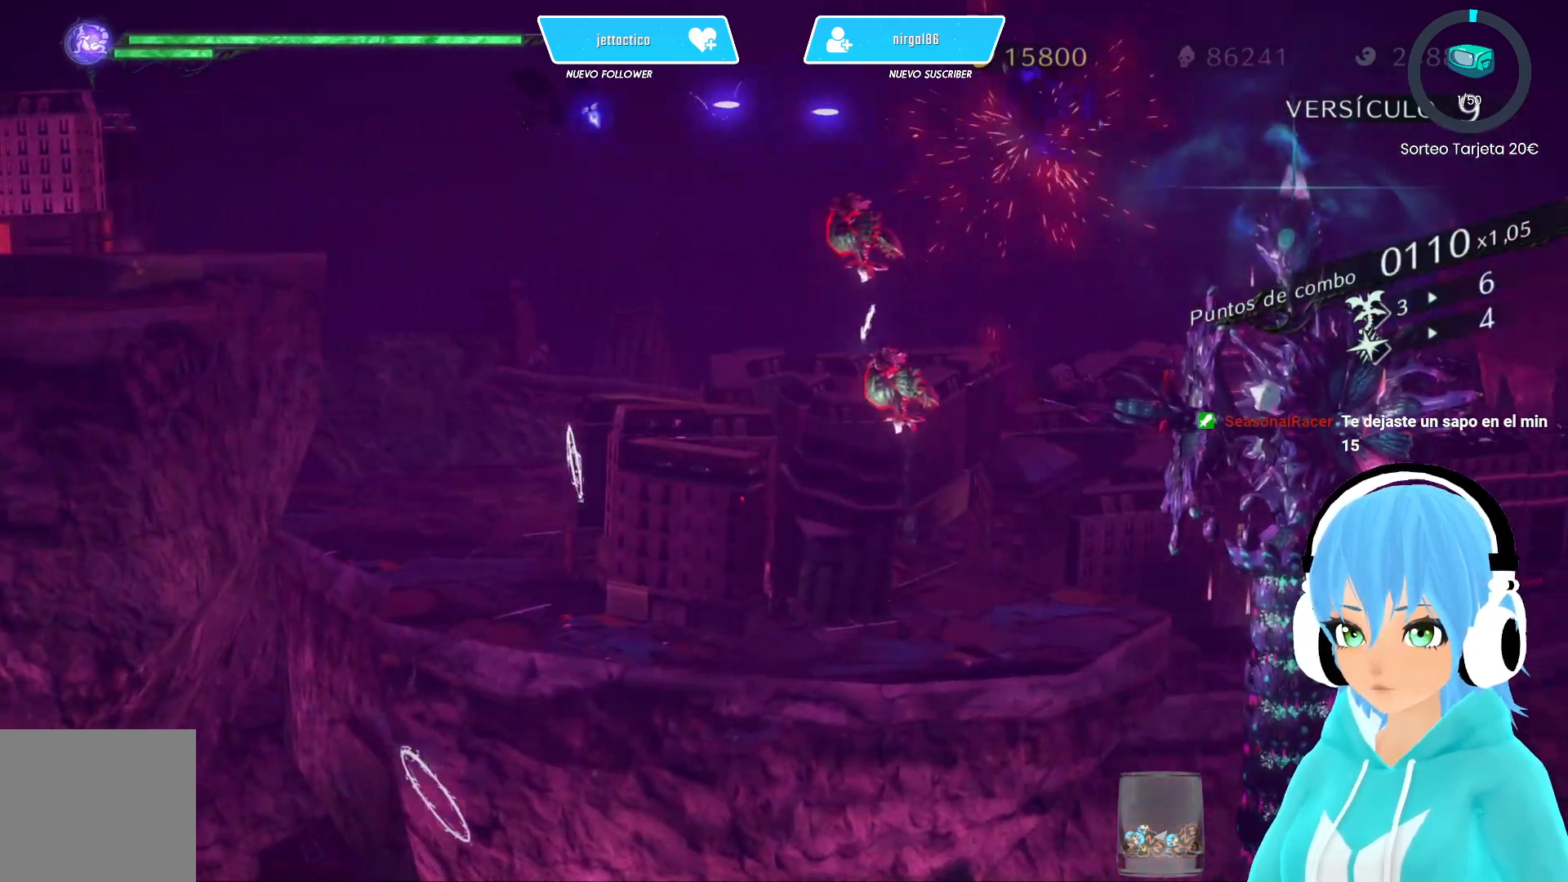
{"buttons": ["X"], "left_stick": "up", "right_stick": "center", "events": [[17, "X", "up"], [33, "left_stick", "up-left"], [83, "X", "down"], [150, "X", "up"], [150, "left_stick", "center"], [233, "X", "down"], [283, "left_stick", "up"], [300, "X", "up"], [367, "X", "down"], [417, "left_stick", "center"], [433, "X", "up"], [500, "X", "down"], [500, "left_stick", "up"]]}
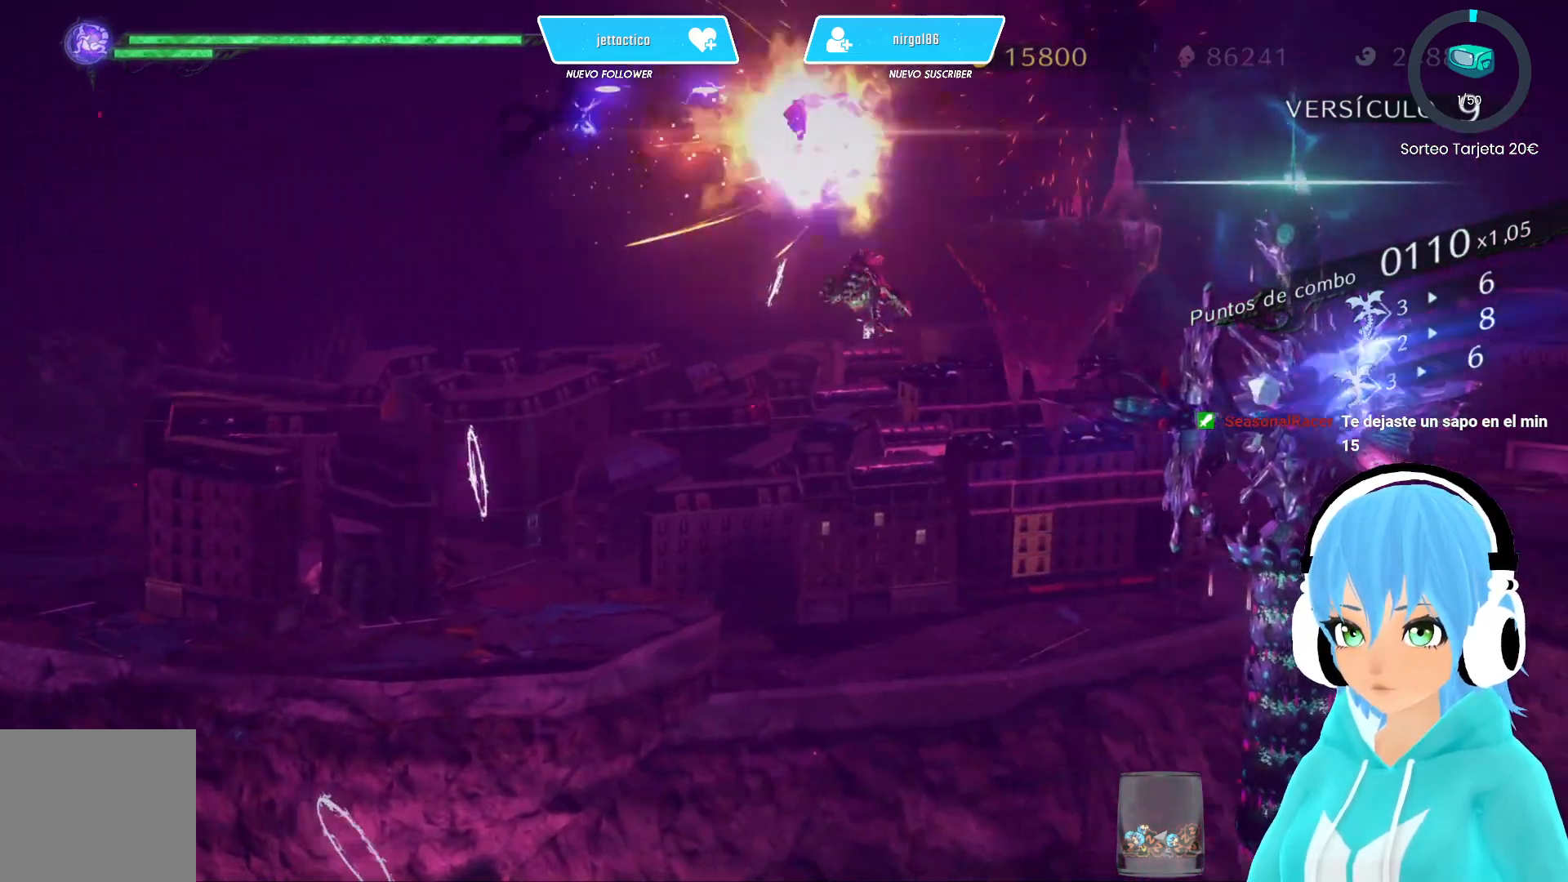
{"buttons": ["X"], "left_stick": "down", "right_stick": "center", "events": [[83, "X", "up"], [133, "X", "down"], [233, "left_stick", "down-left"], [483, "left_stick", "down"]]}
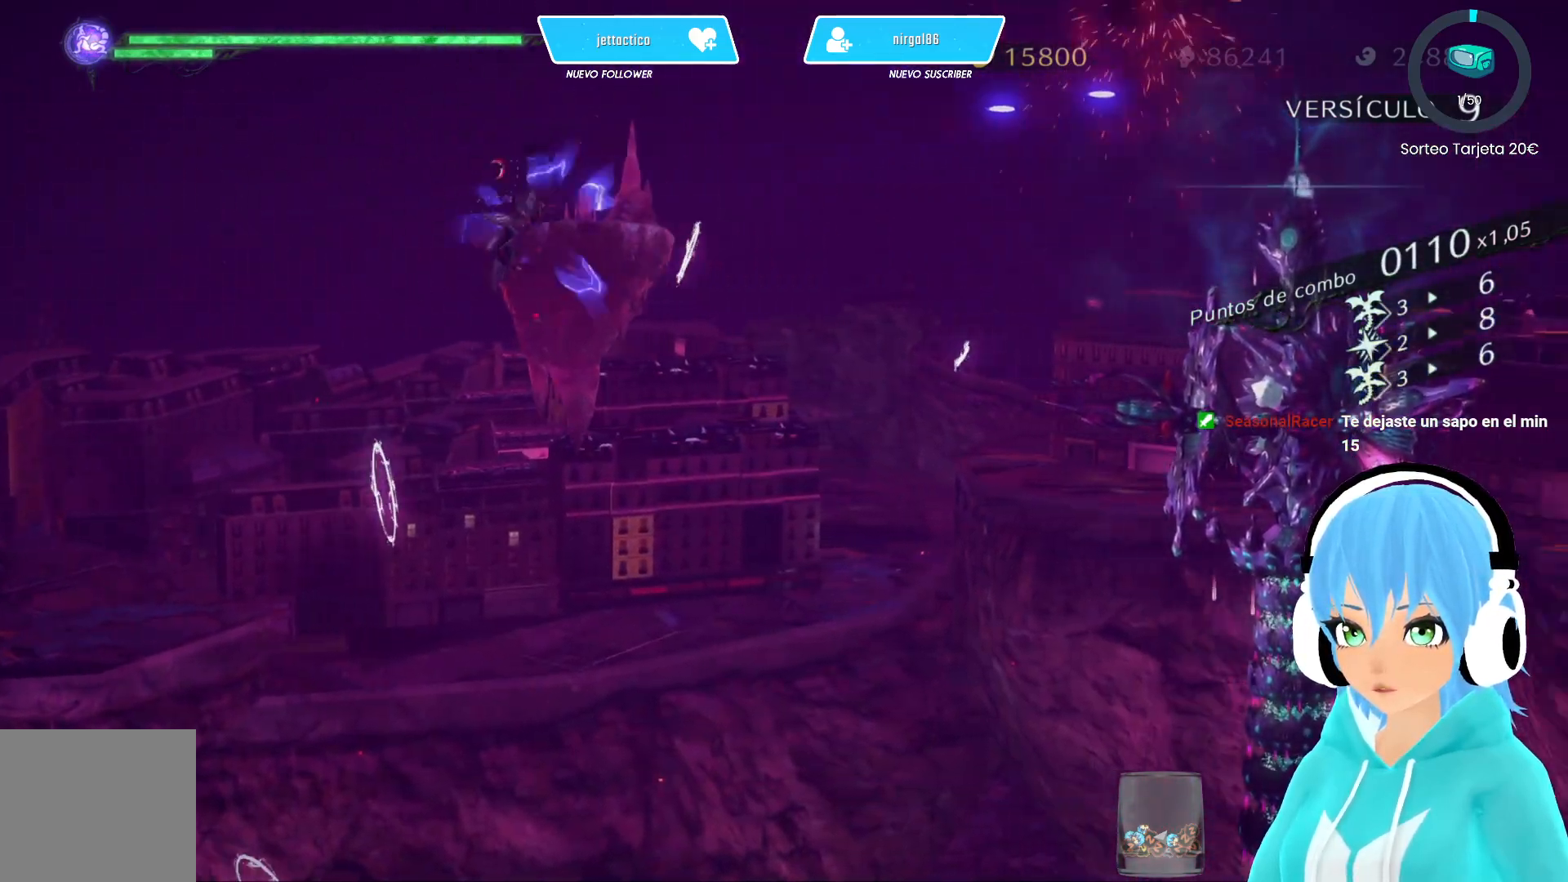
{"buttons": ["X"], "left_stick": "up-right", "right_stick": "center", "events": [[167, "left_stick", "up"], [267, "left_stick", "up-right"]]}
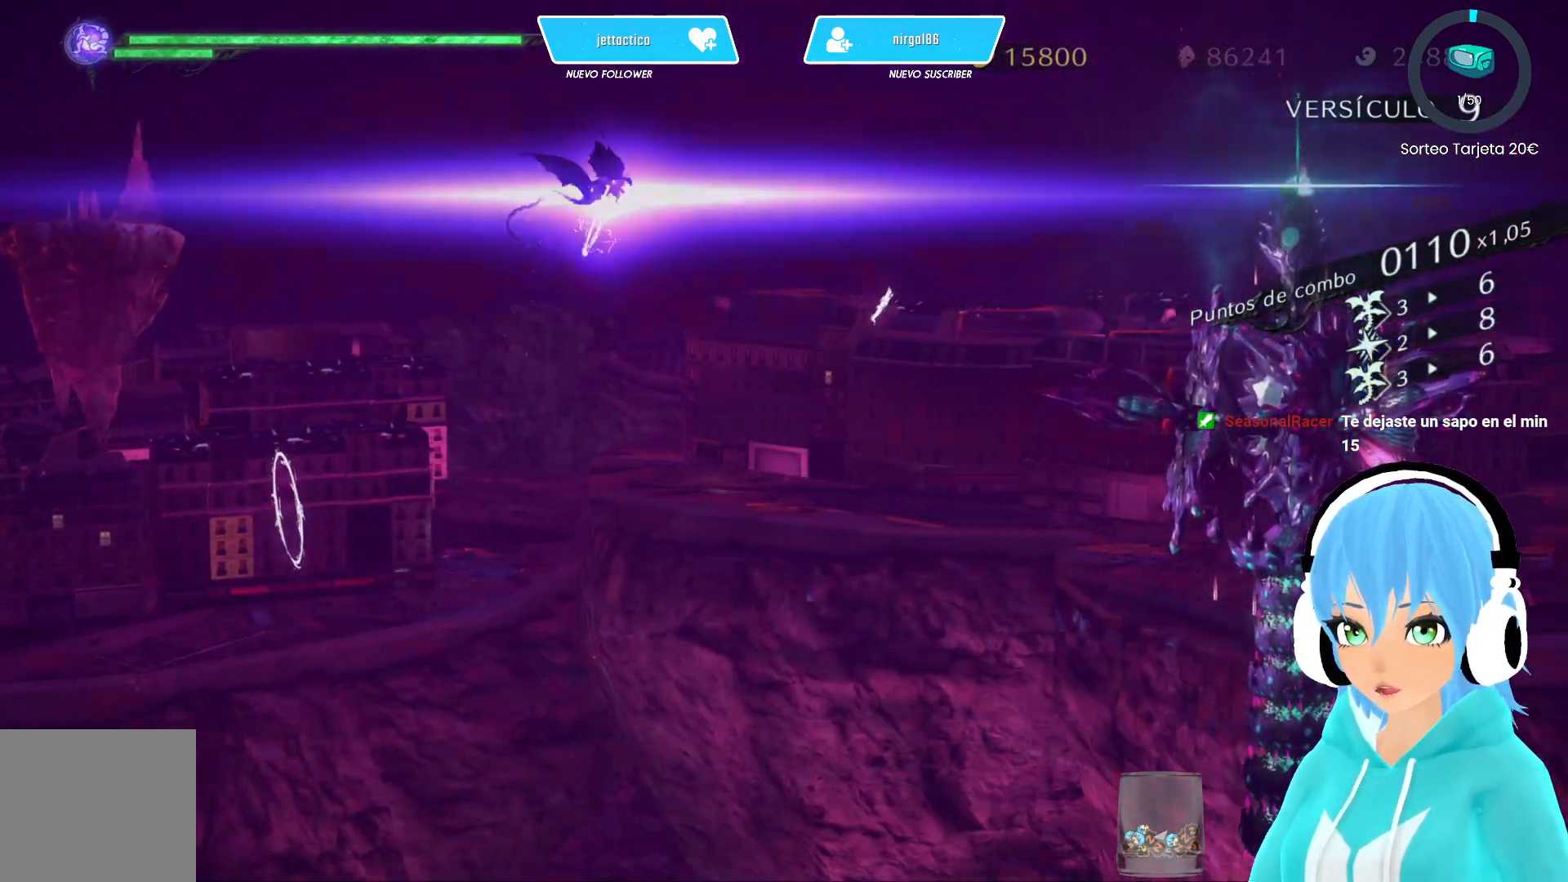
{"buttons": [], "left_stick": "left", "right_stick": "center", "events": [[83, "left_stick", "up"], [283, "X", "up"], [300, "left_stick", "up-left"], [367, "X", "down"], [400, "left_stick", "left"], [467, "X", "up"]]}
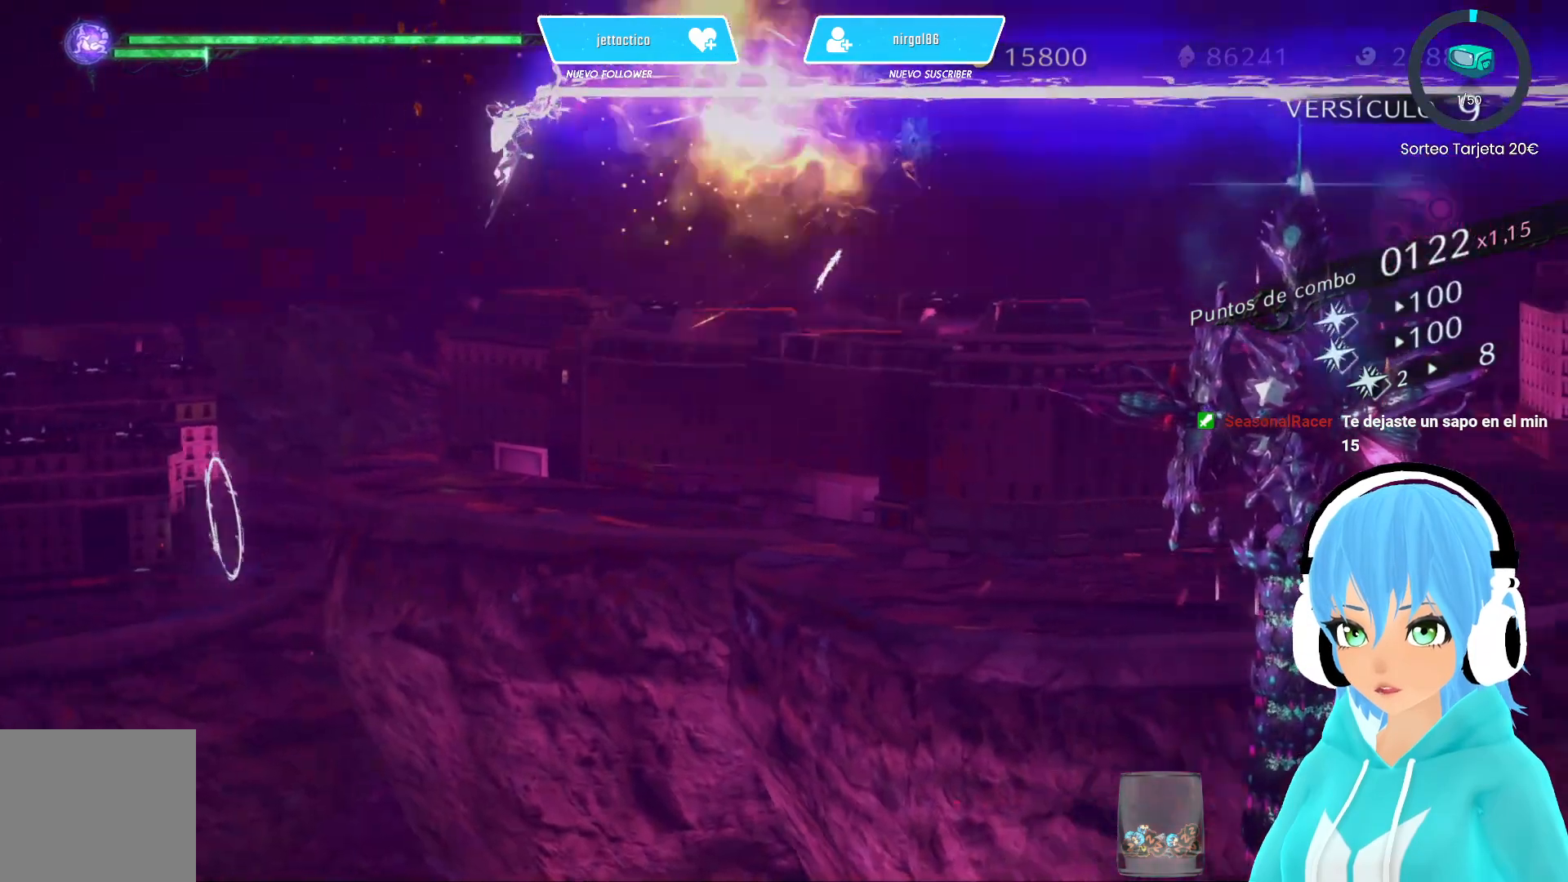
{"buttons": ["X"], "left_stick": "down-left", "right_stick": "center", "events": [[33, "X", "down"], [100, "left_stick", "down"], [417, "left_stick", "down-left"]]}
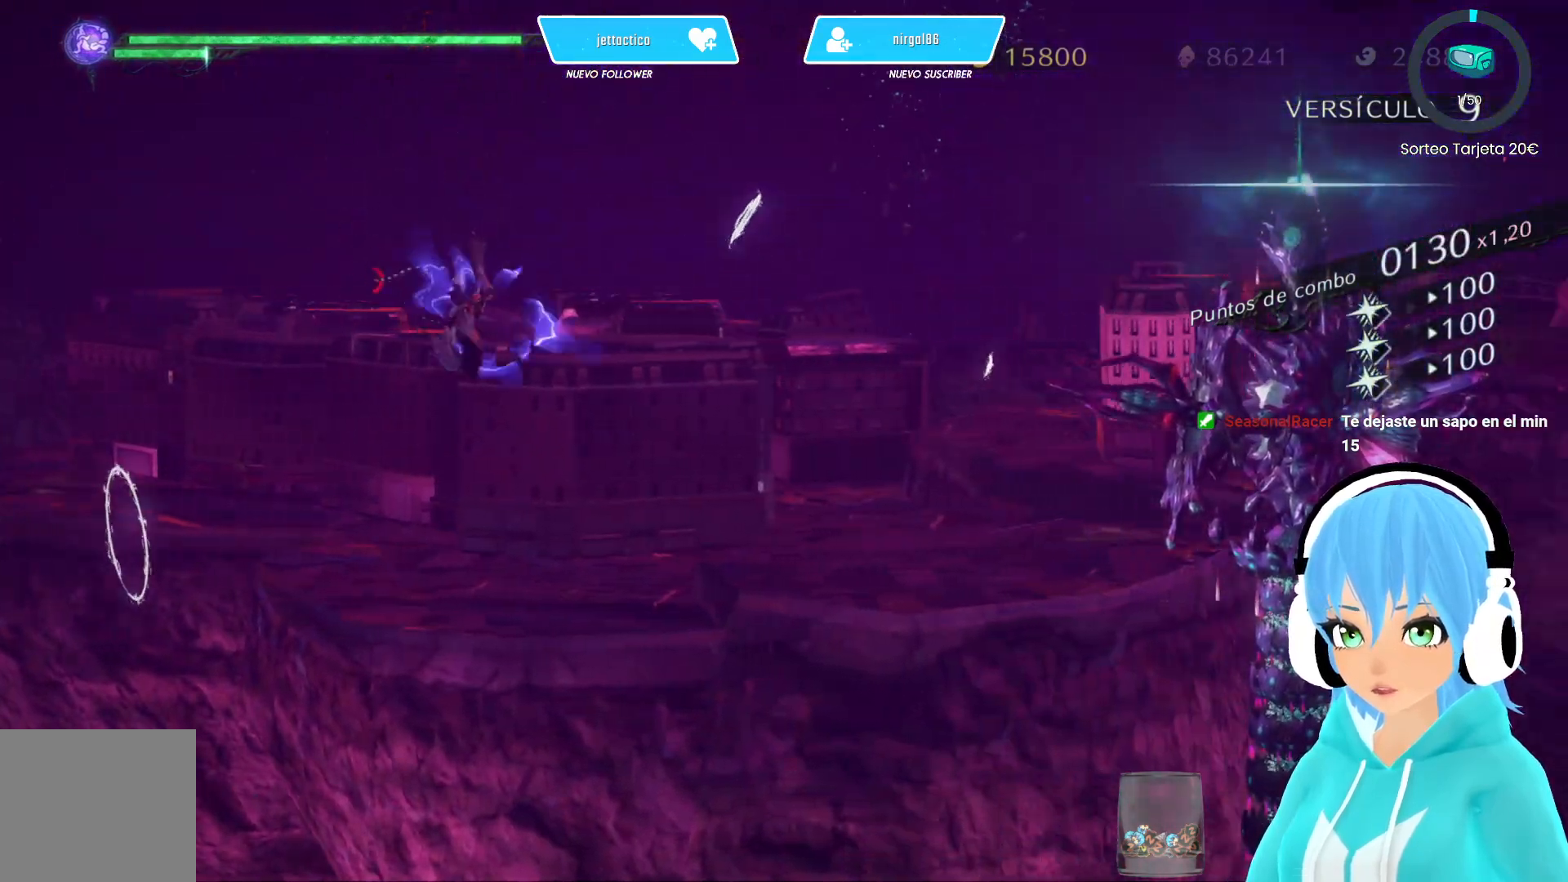
{"buttons": ["X"], "left_stick": "up", "right_stick": "center", "events": [[117, "left_stick", "up-left"], [233, "left_stick", "up"]]}
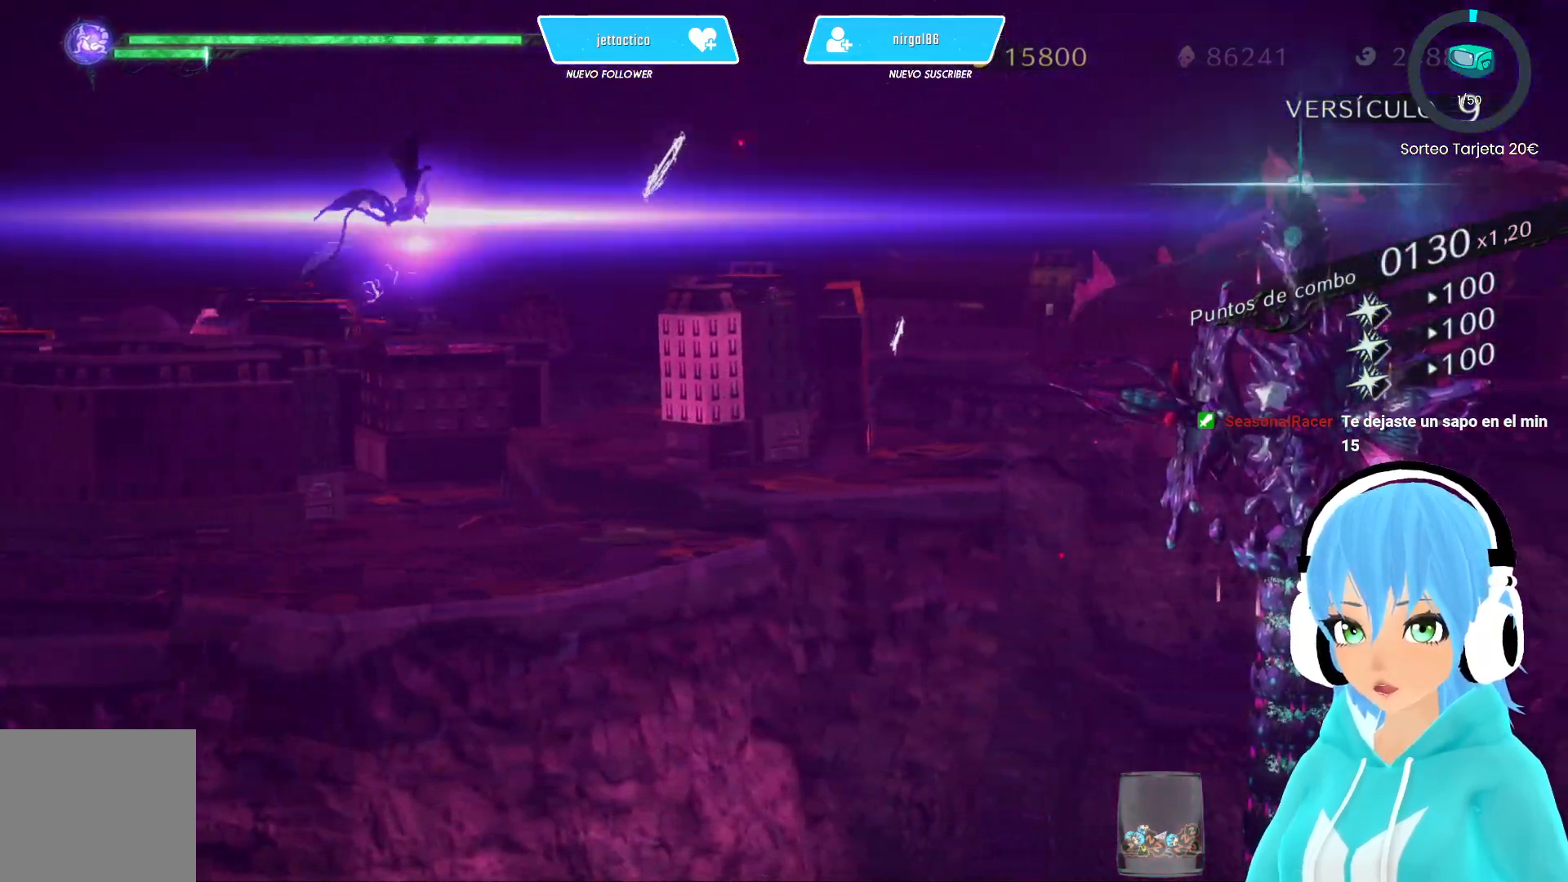
{"buttons": [], "left_stick": "up-right", "right_stick": "center", "events": [[50, "left_stick", "up-right"], [317, "X", "up"], [417, "X", "down"], [500, "X", "up"]]}
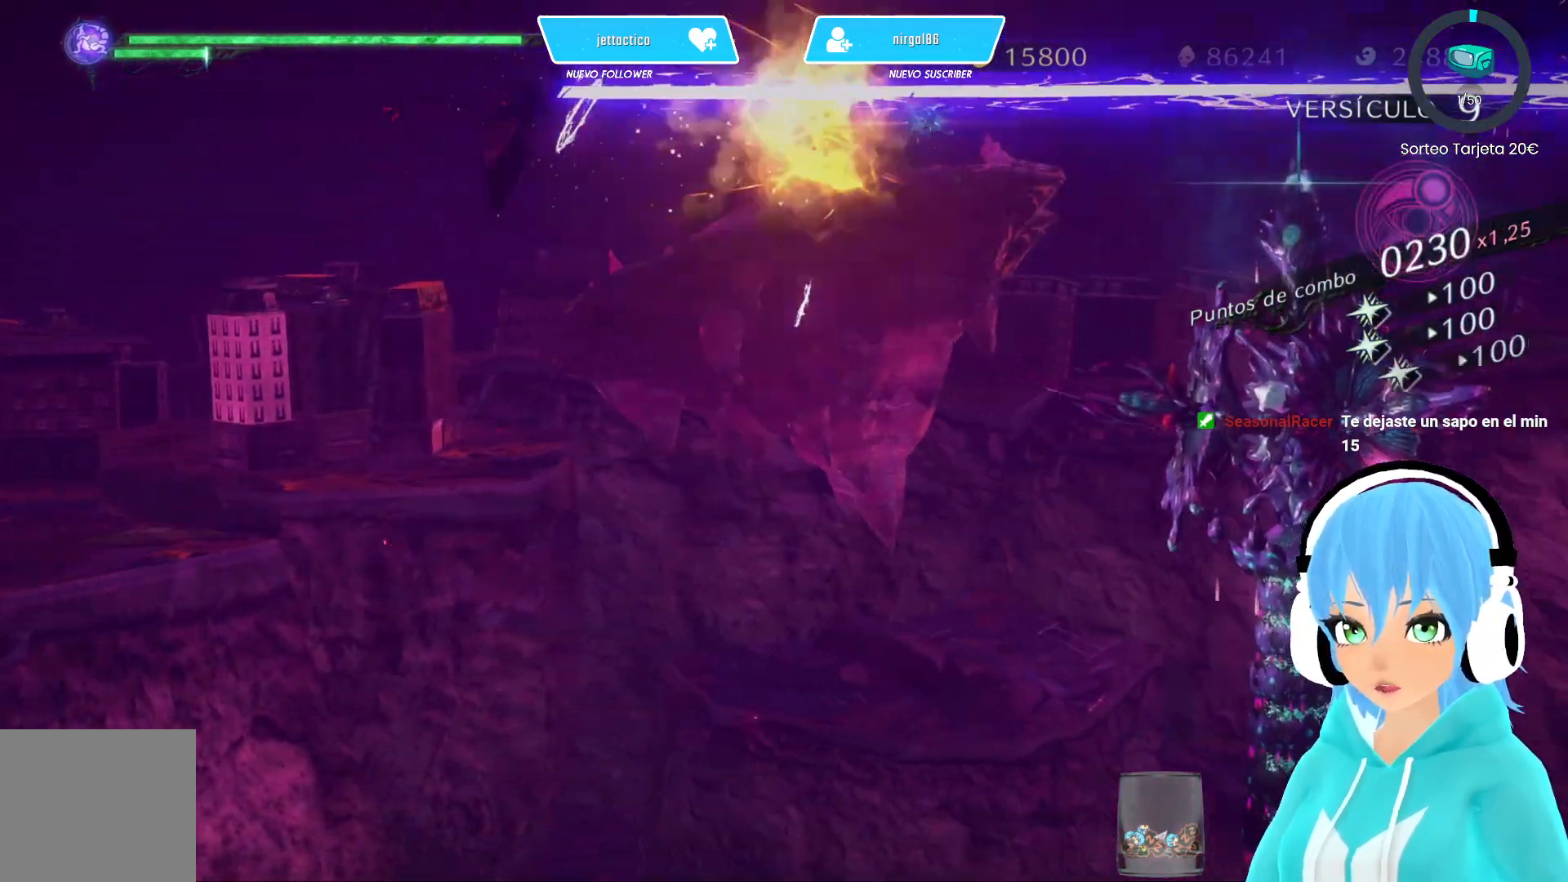
{"buttons": [], "left_stick": "center", "right_stick": "center", "events": [[67, "X", "down"], [133, "X", "up"], [217, "X", "down"], [283, "X", "up"], [350, "left_stick", "center"], [383, "X", "down"], [450, "X", "up"]]}
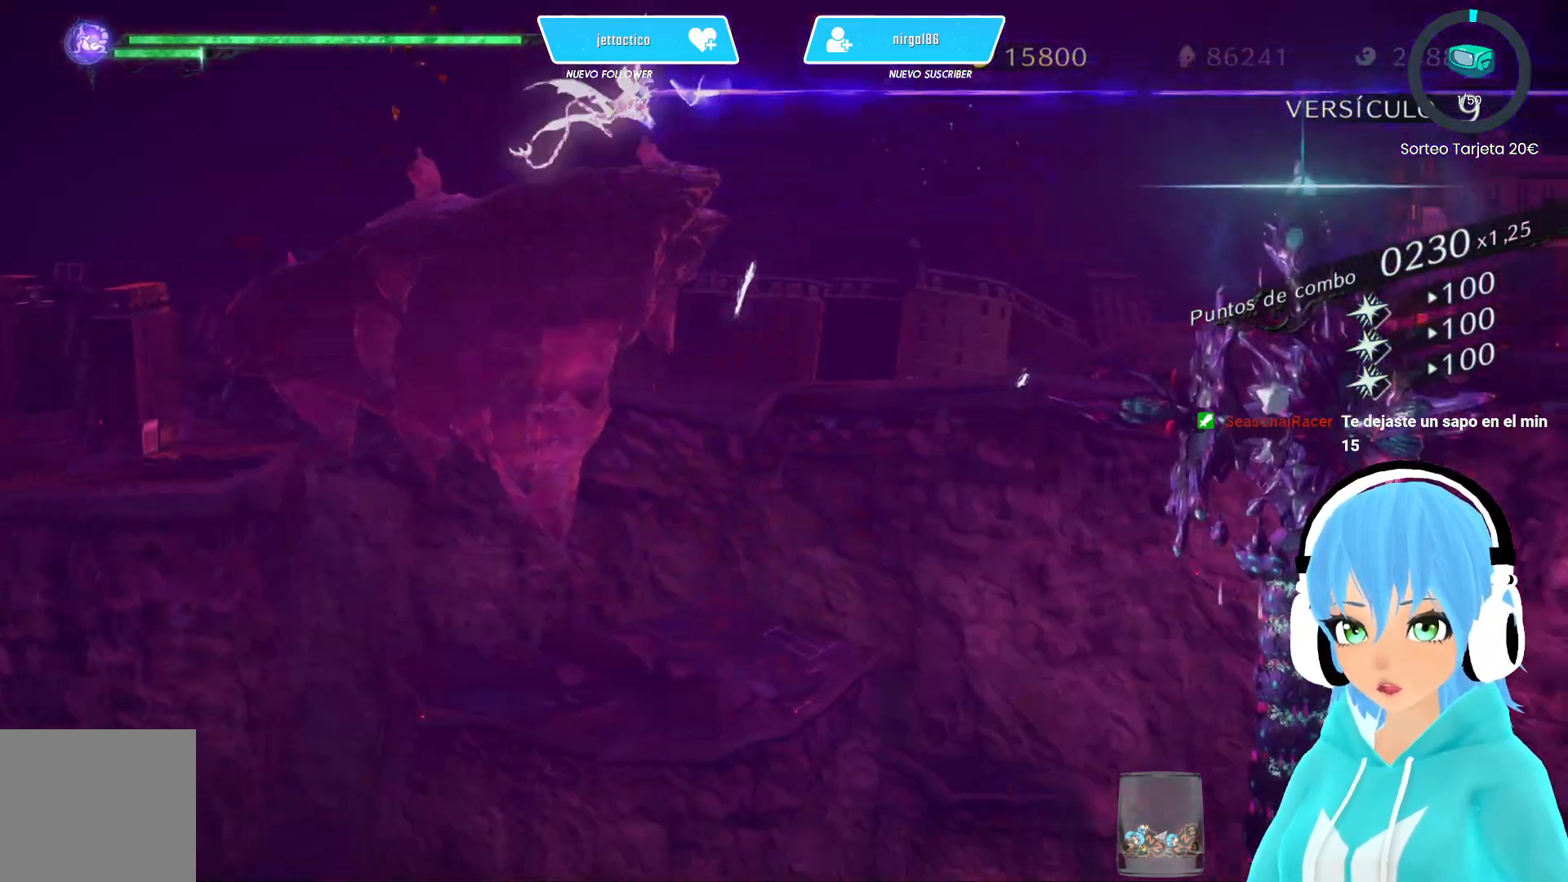
{"buttons": ["X"], "left_stick": "down", "right_stick": "center", "events": [[17, "X", "down"], [100, "X", "up"], [167, "left_stick", "down-right"], [183, "X", "down"], [250, "X", "up"], [283, "left_stick", "down"], [350, "X", "down"], [417, "X", "up"], [483, "X", "down"]]}
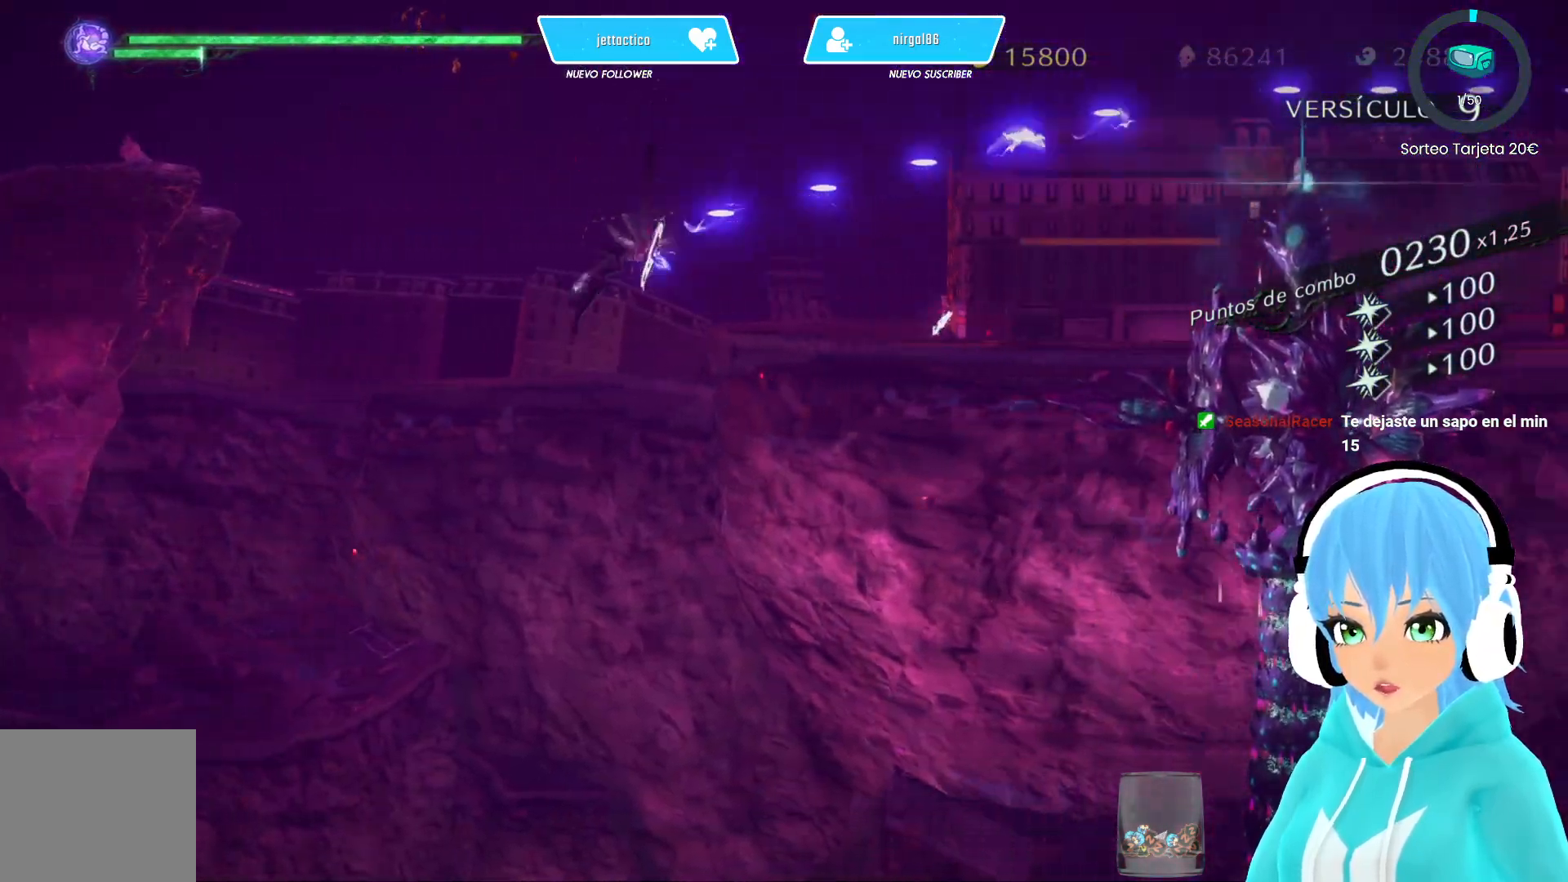
{"buttons": ["X"], "left_stick": "down", "right_stick": "center", "events": [[83, "X", "up"], [133, "X", "down"], [267, "X", "up"], [283, "X", "down"], [417, "X", "up"], [450, "X", "down"]]}
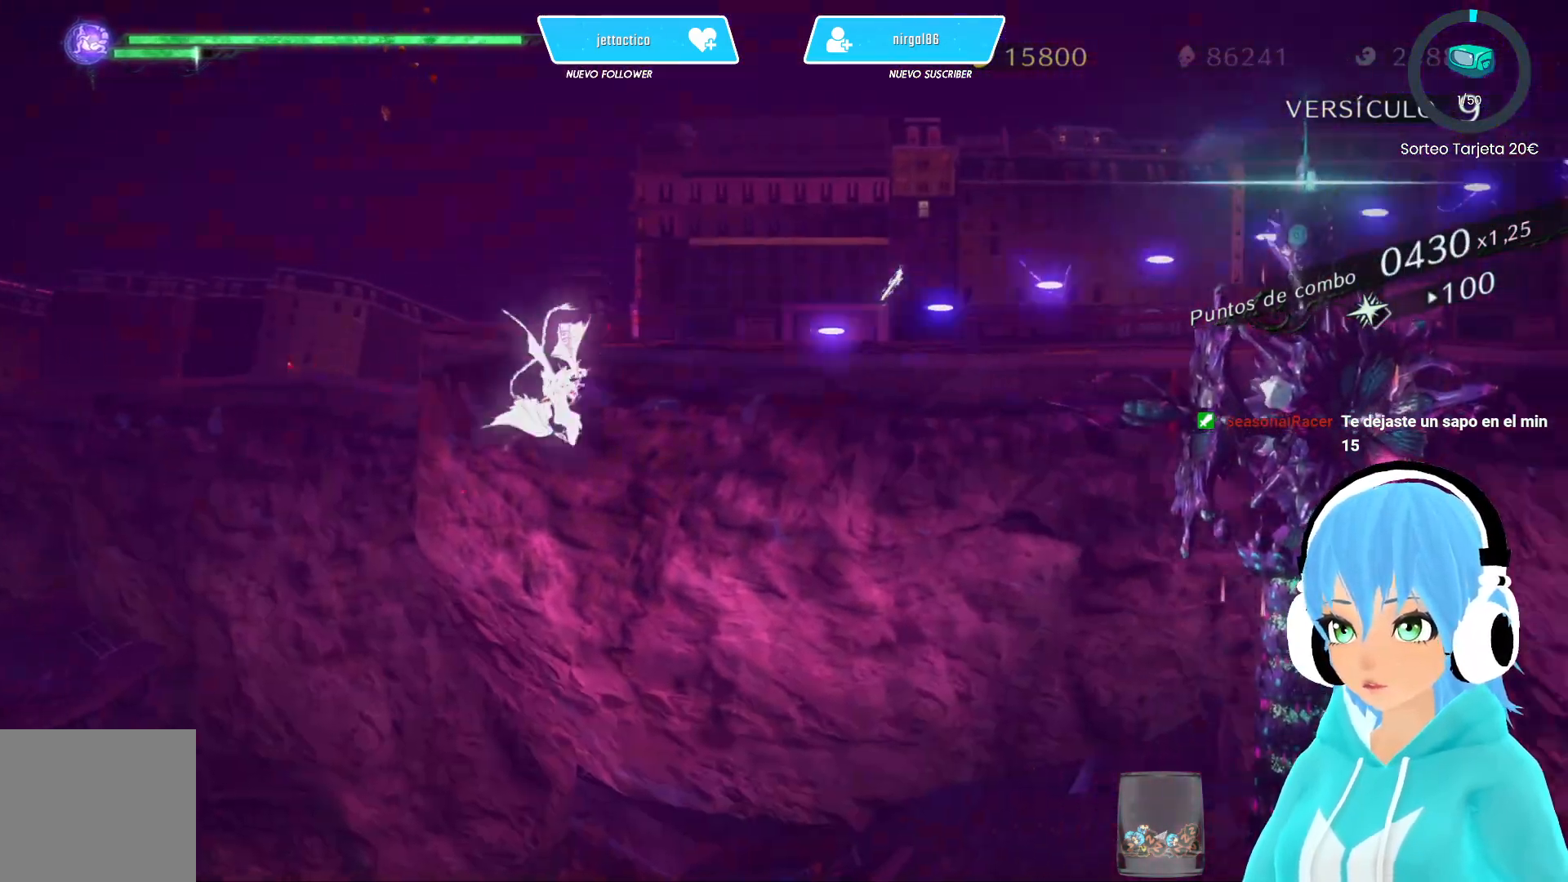
{"buttons": ["X"], "left_stick": "down", "right_stick": "center", "events": [[83, "X", "up"], [100, "X", "down"]]}
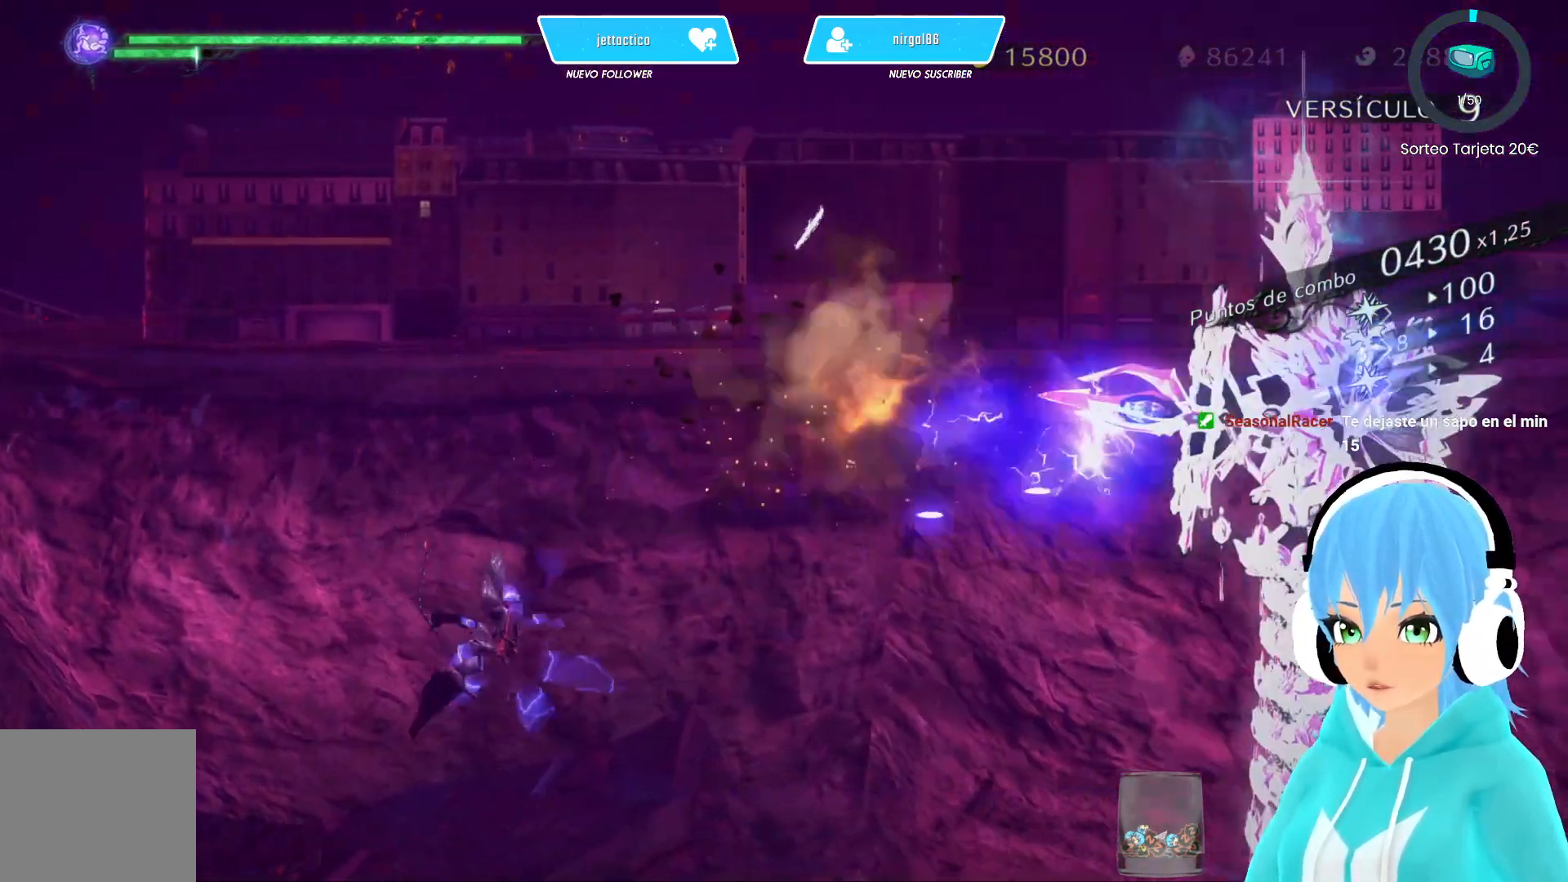
{"buttons": ["X"], "left_stick": "up-left", "right_stick": "center", "events": [[17, "left_stick", "down-right"], [200, "left_stick", "up-right"], [400, "left_stick", "up-left"]]}
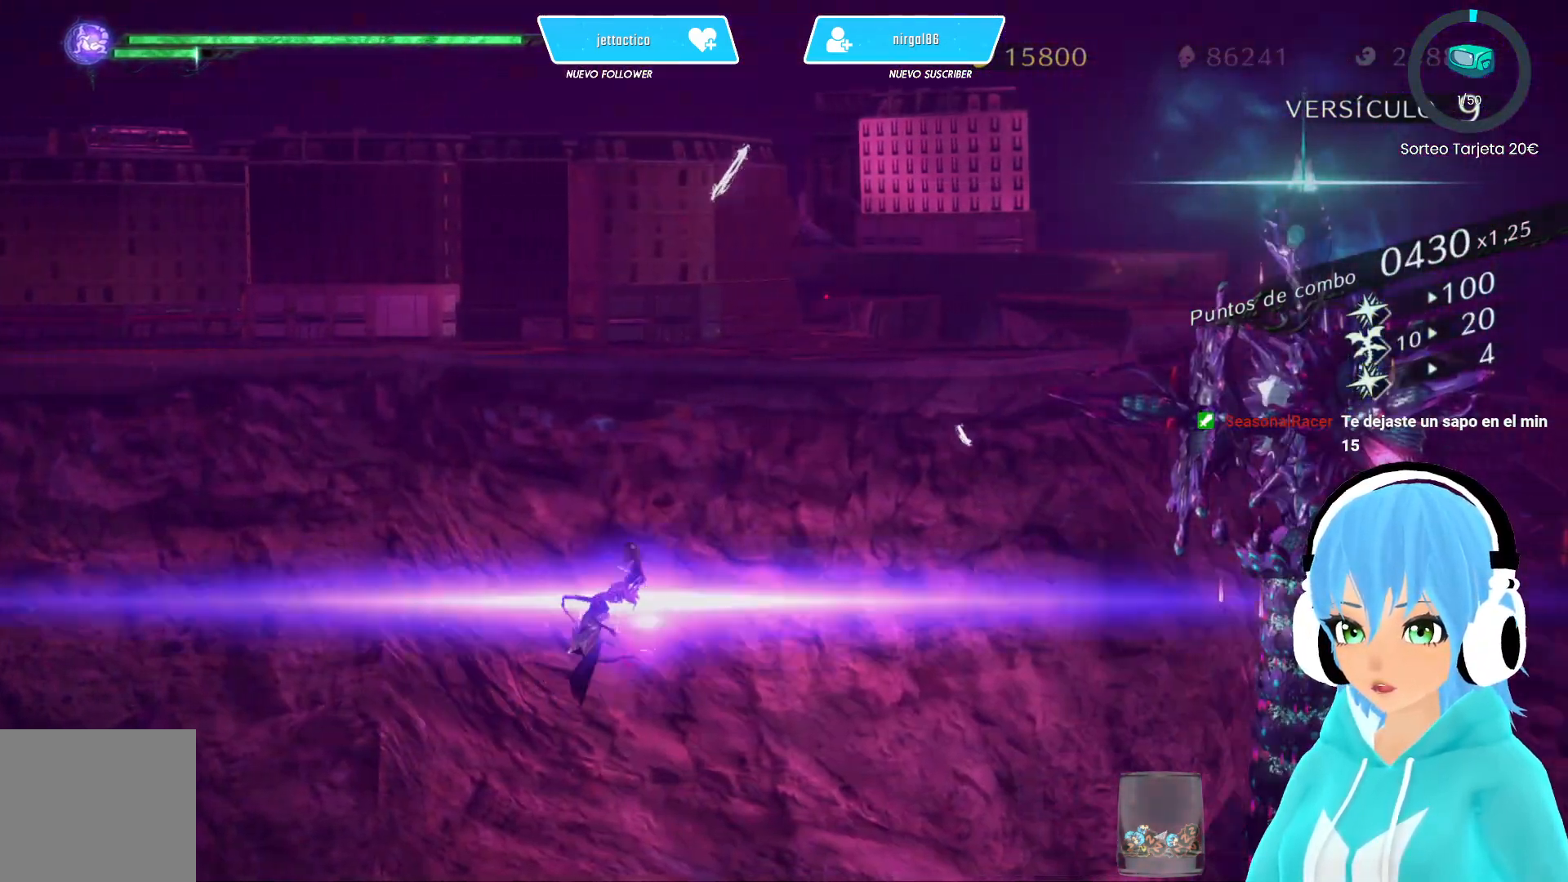
{"buttons": ["X"], "left_stick": "up-left", "right_stick": "center", "events": [[33, "X", "up"], [117, "X", "down"]]}
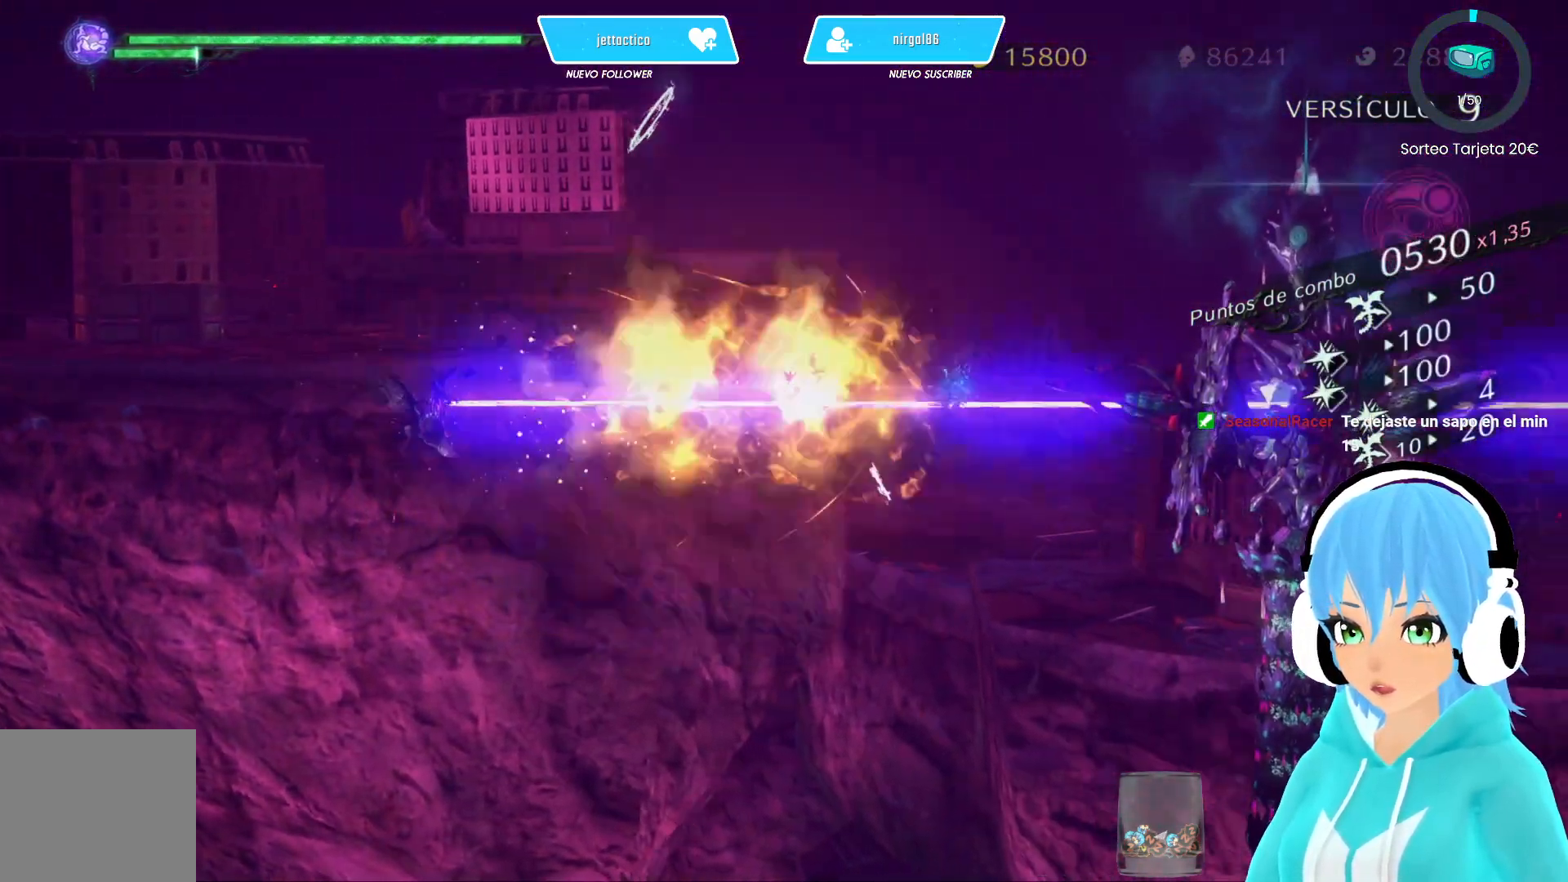
{"buttons": ["X"], "left_stick": "left", "right_stick": "center", "events": [[83, "left_stick", "down-left"], [433, "left_stick", "left"]]}
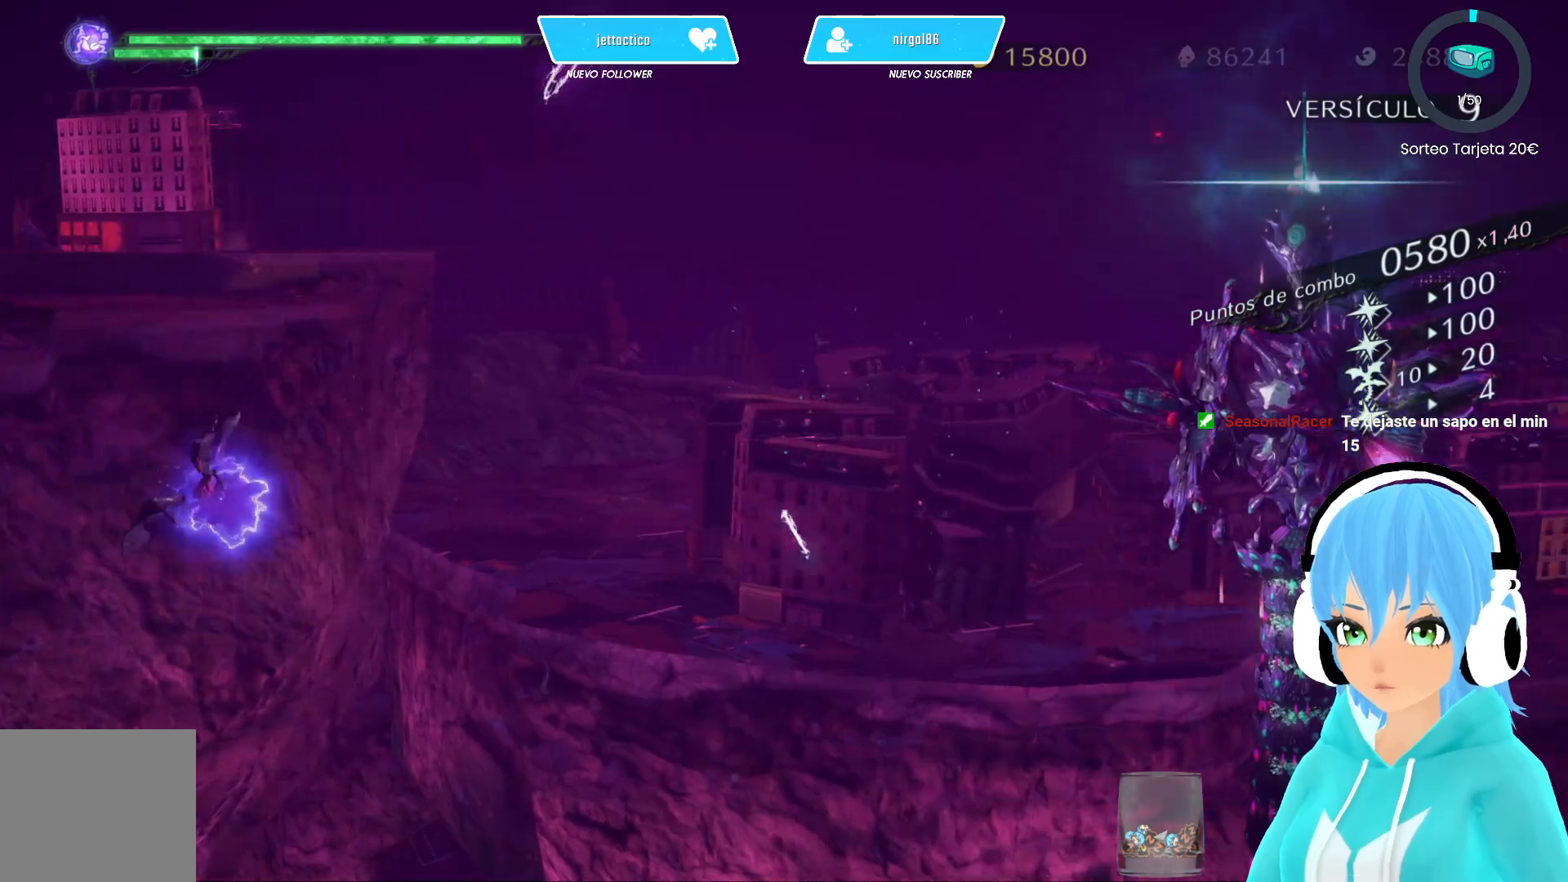
{"buttons": ["X"], "left_stick": "center", "right_stick": "center", "events": [[133, "X", "up"], [217, "X", "down"], [267, "left_stick", "up"], [317, "left_stick", "center"]]}
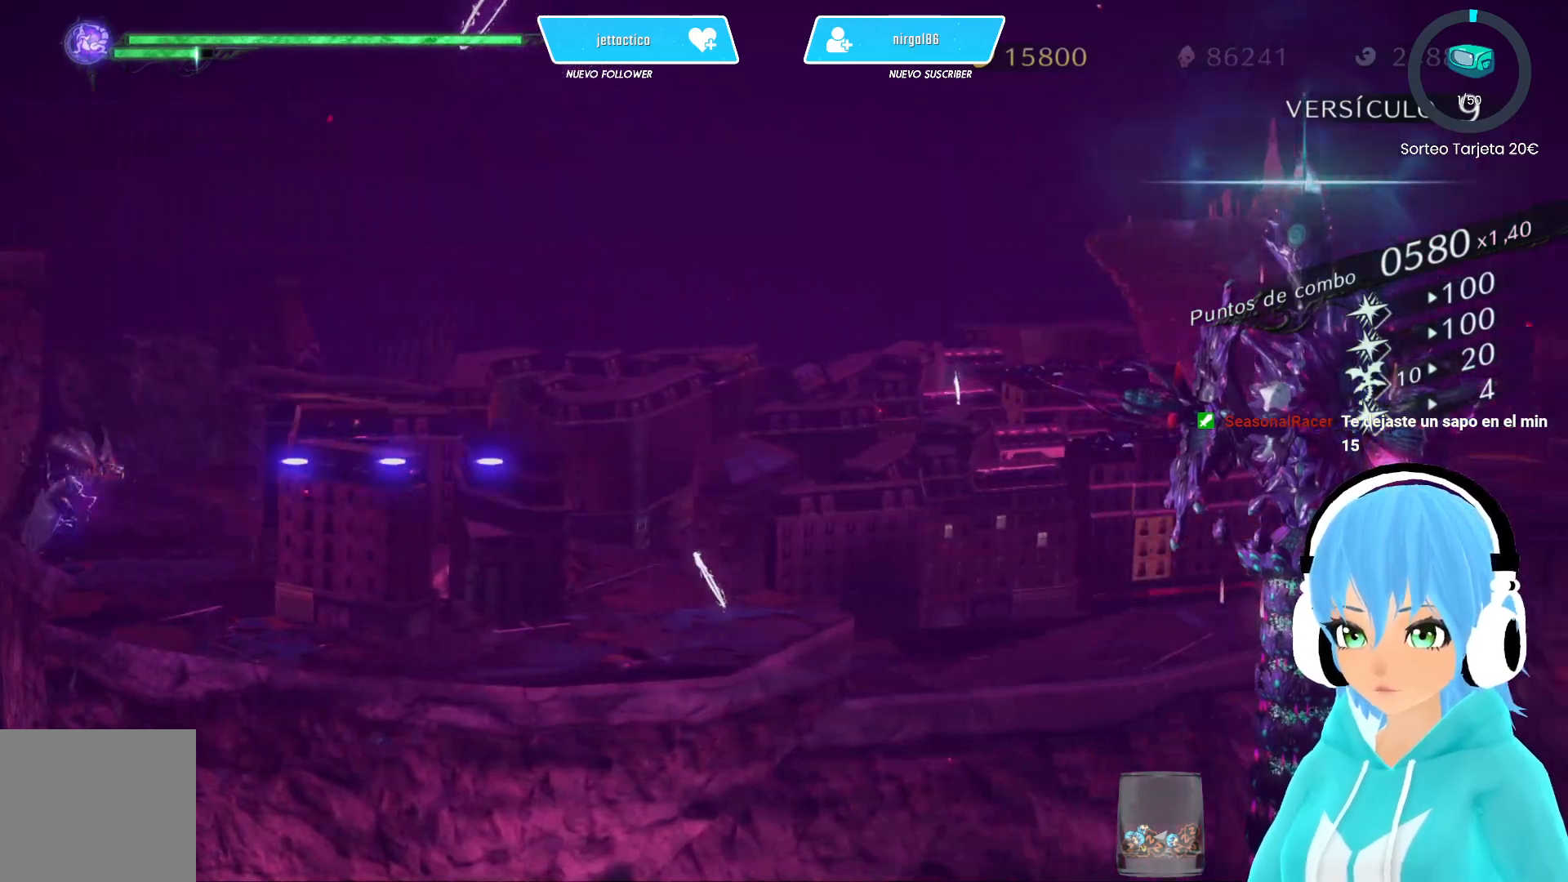
{"buttons": [], "left_stick": "right", "right_stick": "center", "events": [[167, "left_stick", "right"], [200, "X", "up"], [283, "X", "down"], [350, "X", "up"], [350, "left_stick", "center"], [433, "X", "down"], [483, "X", "up"], [483, "left_stick", "right"]]}
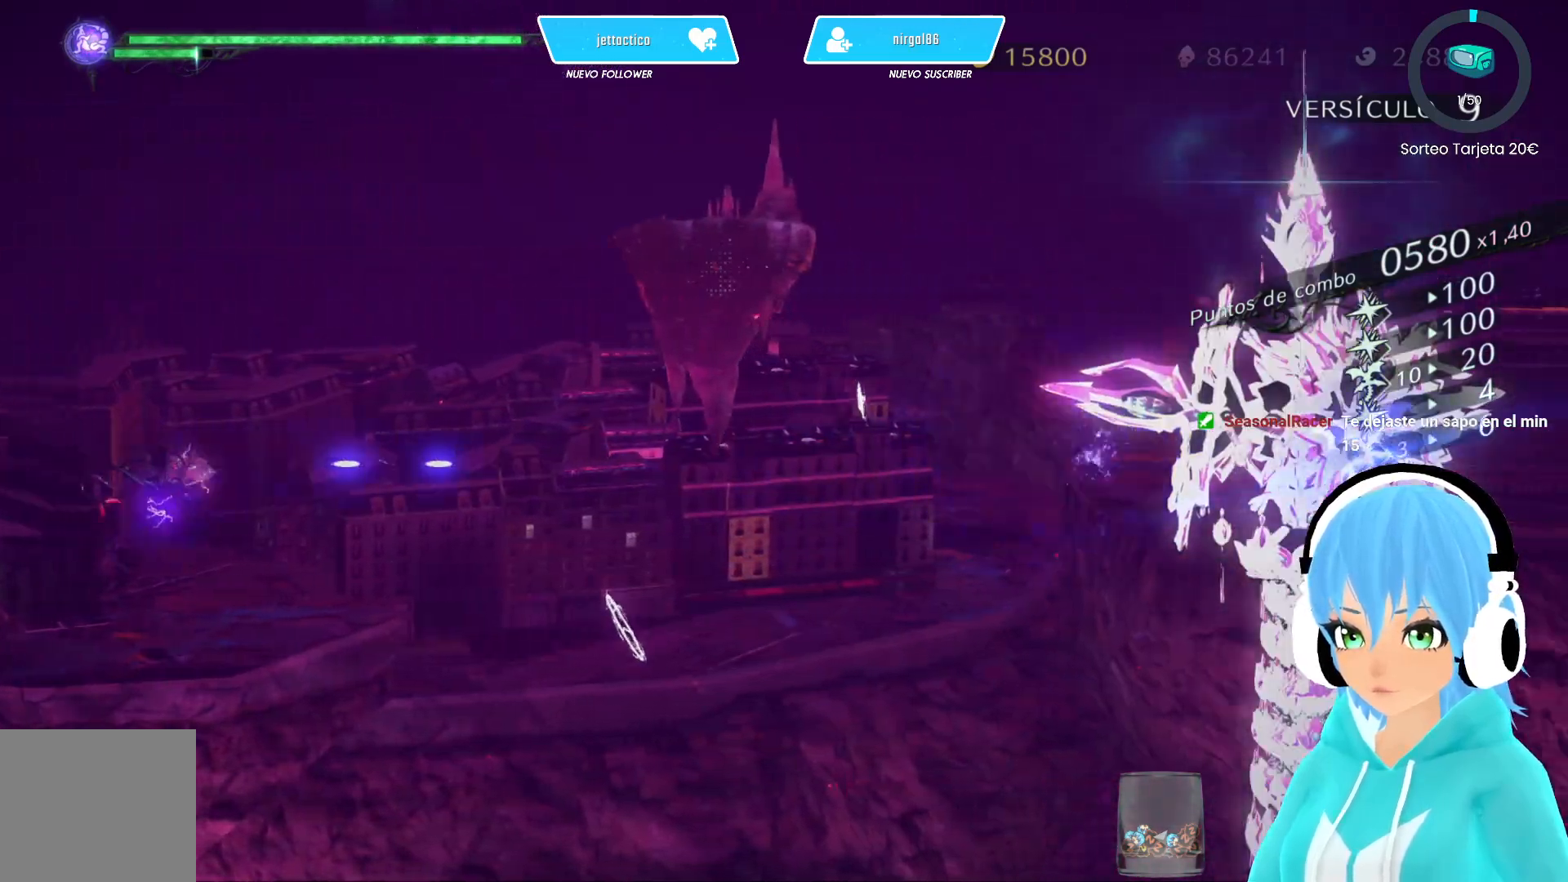
{"buttons": ["X"], "left_stick": "center", "right_stick": "center", "events": [[50, "X", "down"], [67, "X", "up"], [100, "left_stick", "center"], [183, "X", "down"], [250, "X", "up"], [317, "X", "down"], [367, "X", "up"], [450, "X", "down"]]}
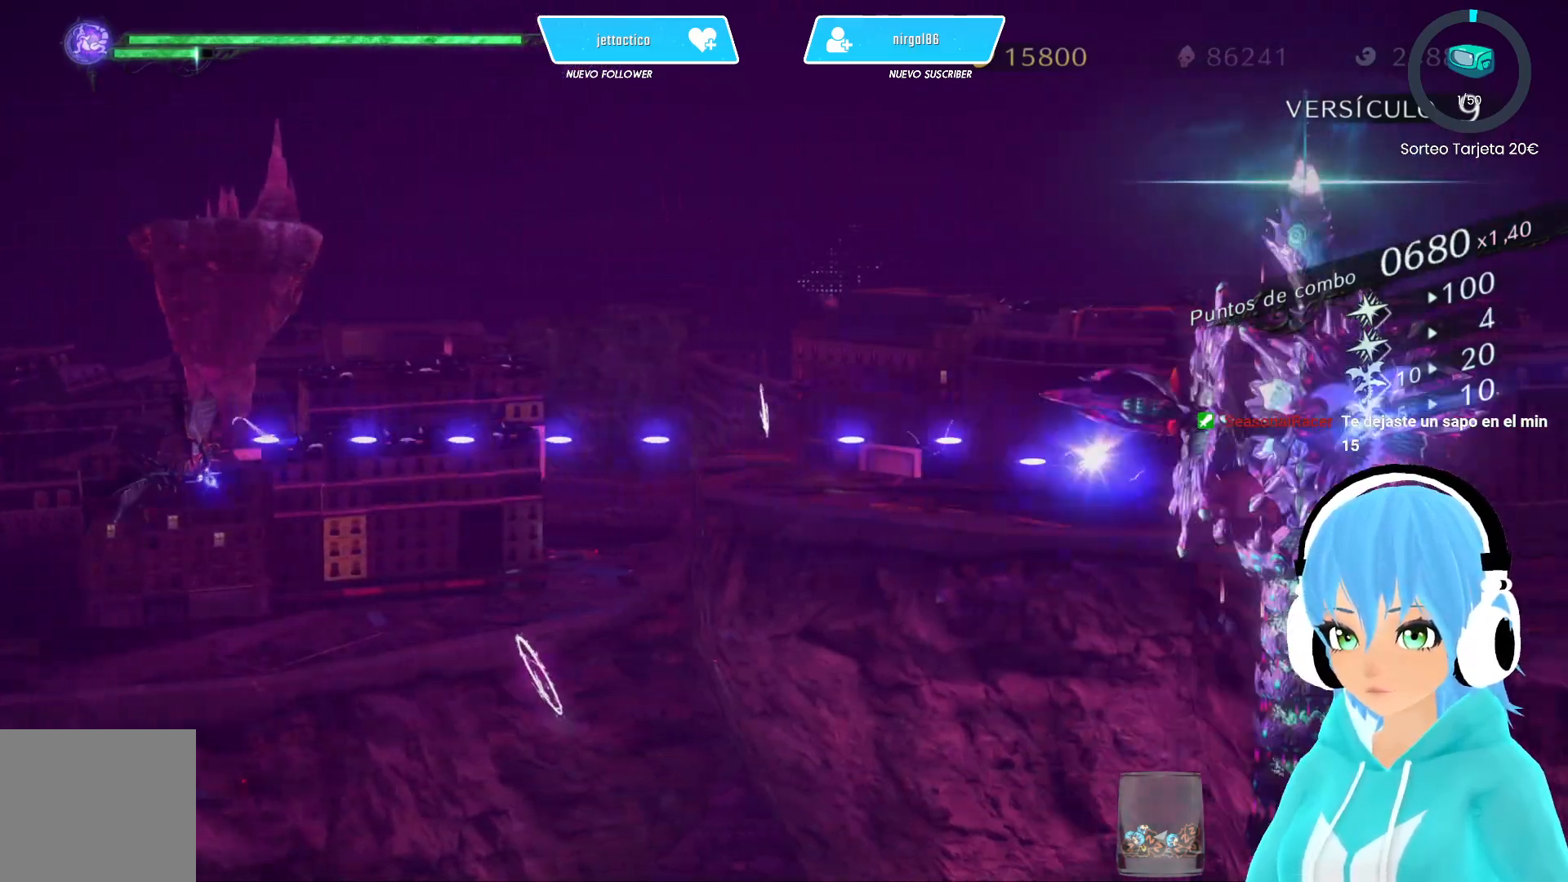
{"buttons": ["X"], "left_stick": "center", "right_stick": "center", "events": [[17, "X", "up"], [67, "X", "down"], [150, "X", "up"], [217, "X", "down"], [283, "X", "up"], [333, "X", "down"], [400, "X", "up"], [467, "X", "down"]]}
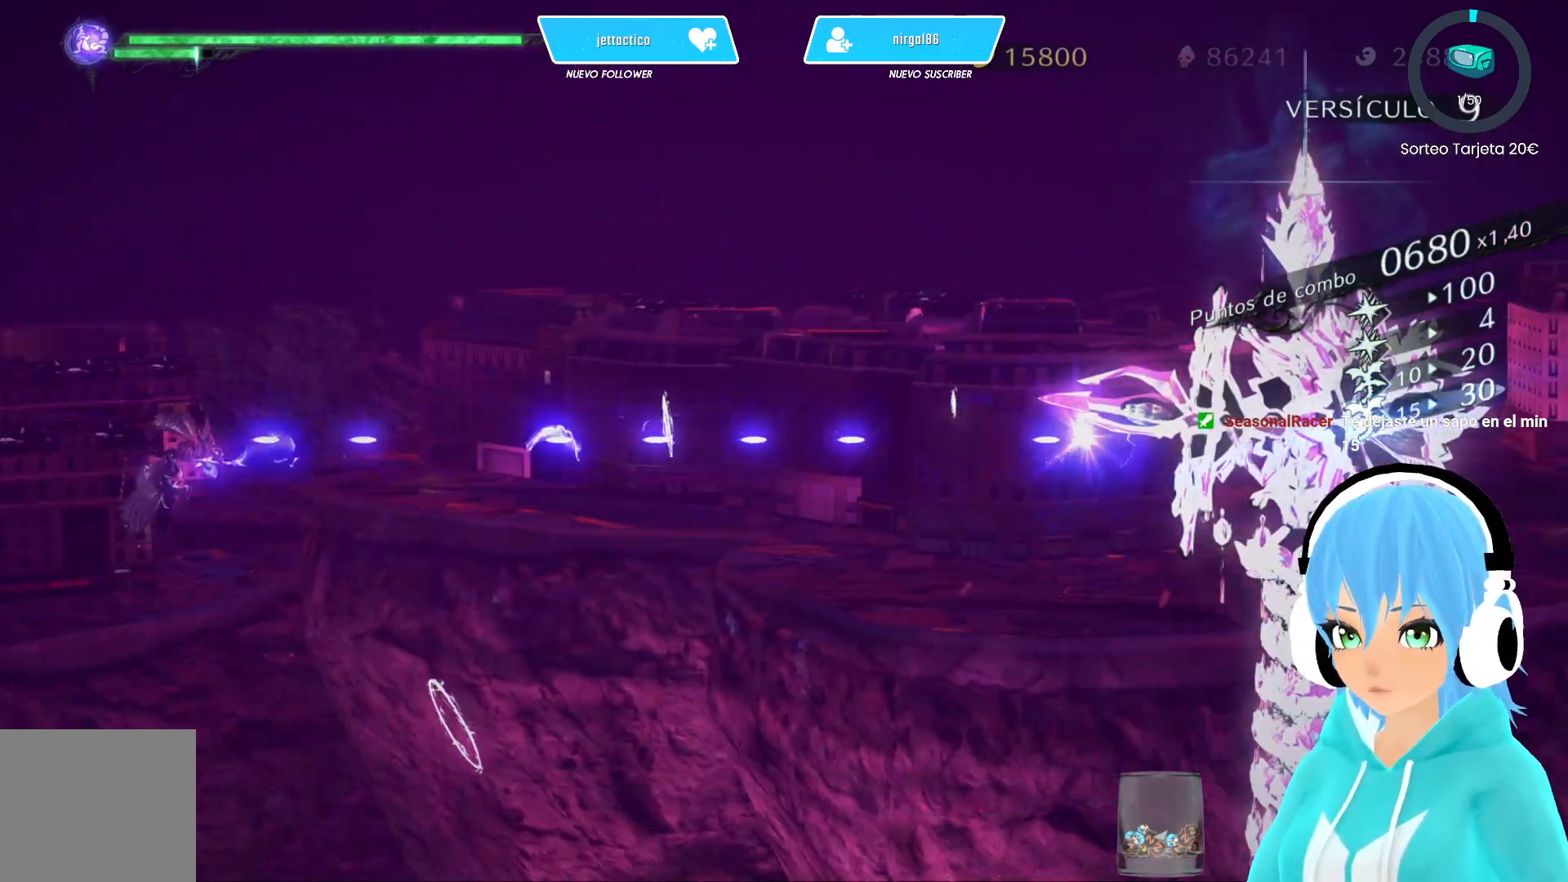
{"buttons": [], "left_stick": "center", "right_stick": "center", "events": [[33, "X", "up"], [100, "X", "down"], [183, "X", "up"], [250, "X", "down"], [300, "X", "up"], [383, "X", "down"], [450, "X", "up"]]}